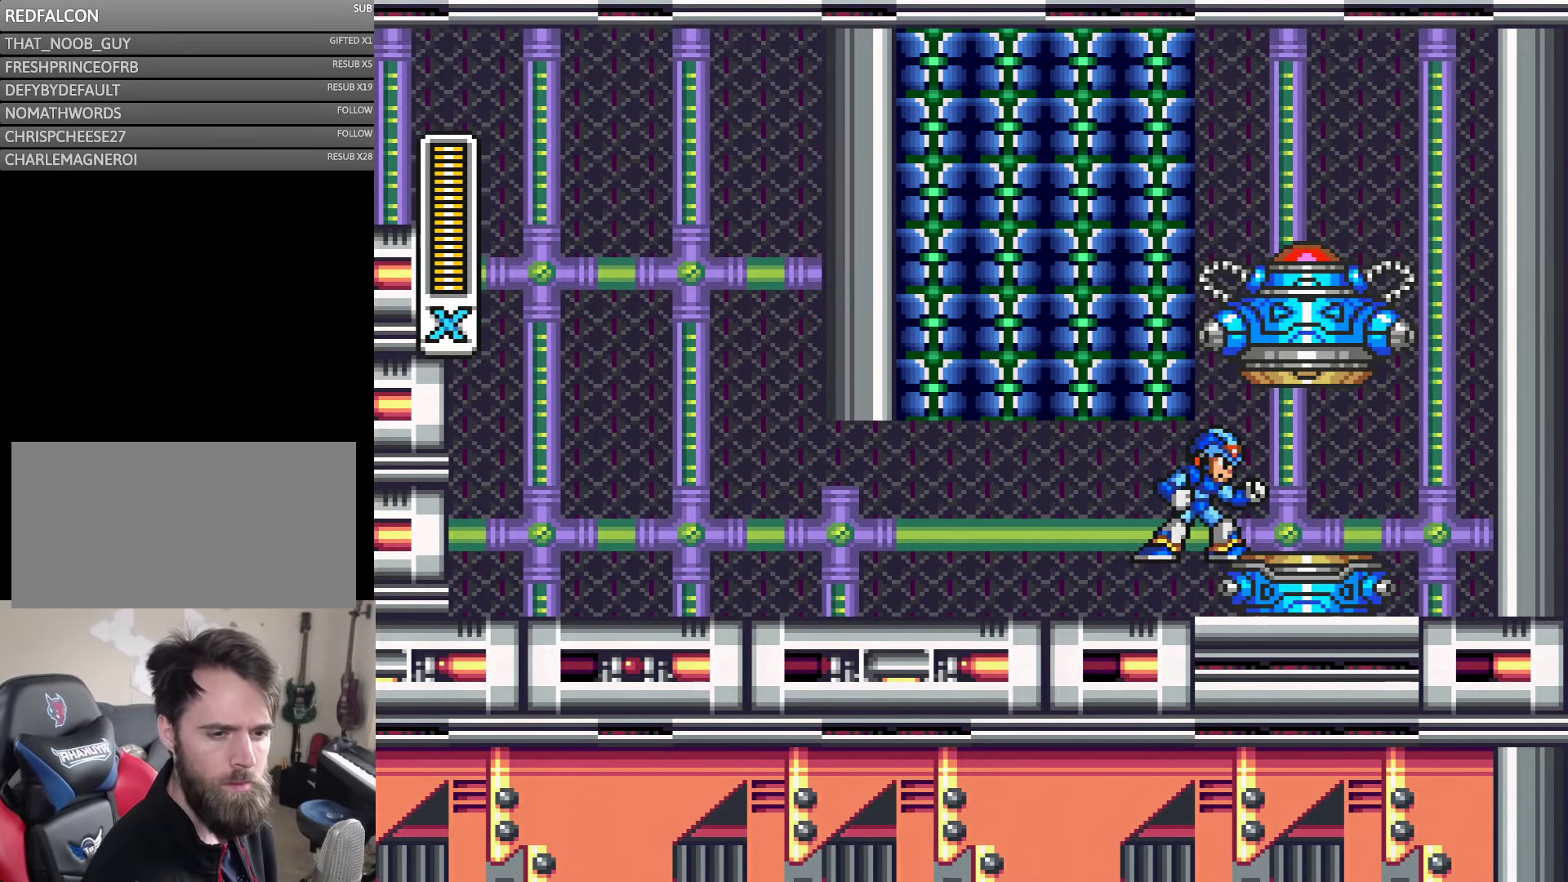
Gameplay with a controller (Nintendo layout); each line is a JSON object with the inputs held at the frame after it. "events" lists button and stick changes between this image and that frame as [ms after this image, input, new state], when the widget could be followed in between. Not read: L3 R3.
{"buttons": [], "events": []}
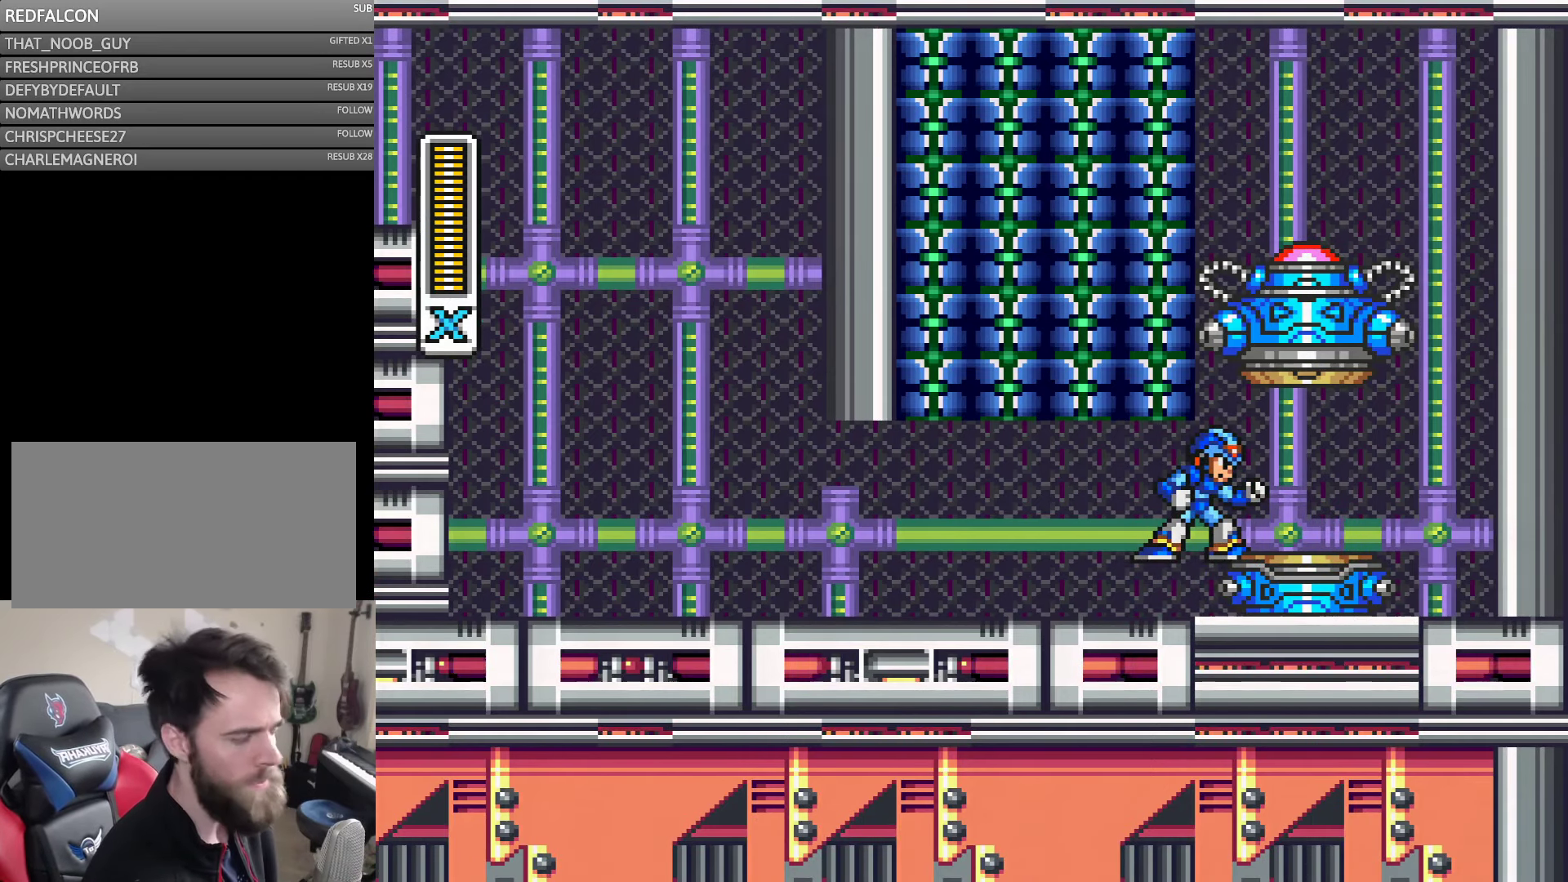
{"buttons": ["Y", "DPAD_LEFT"], "events": [[283, "DPAD_LEFT", "down"], [450, "Y", "down"]]}
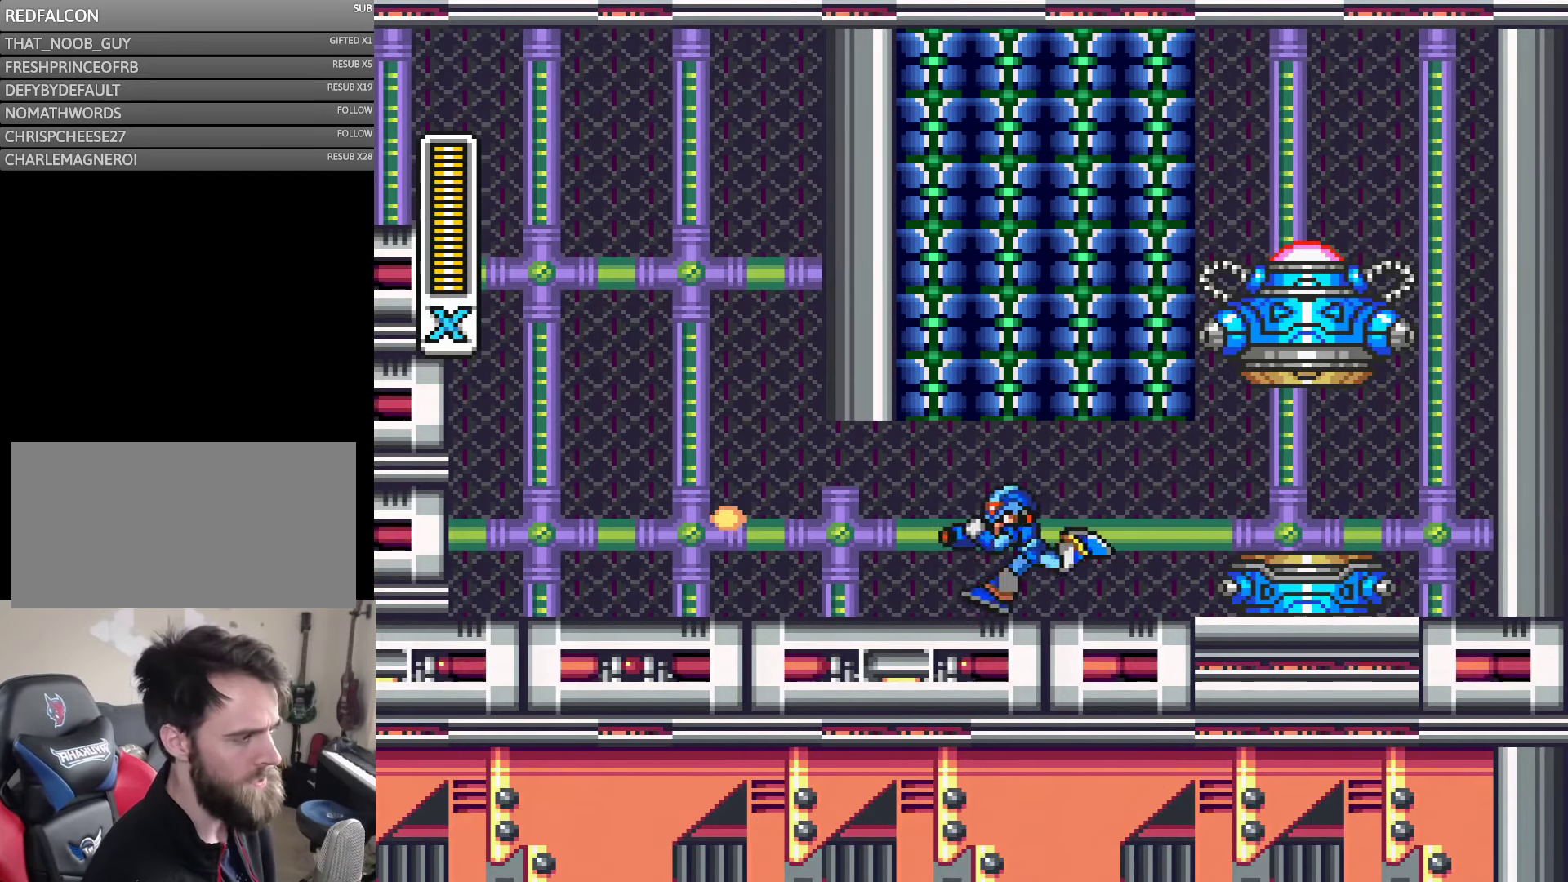
{"buttons": ["A", "Y", "DPAD_LEFT"], "events": [[250, "A", "down"]]}
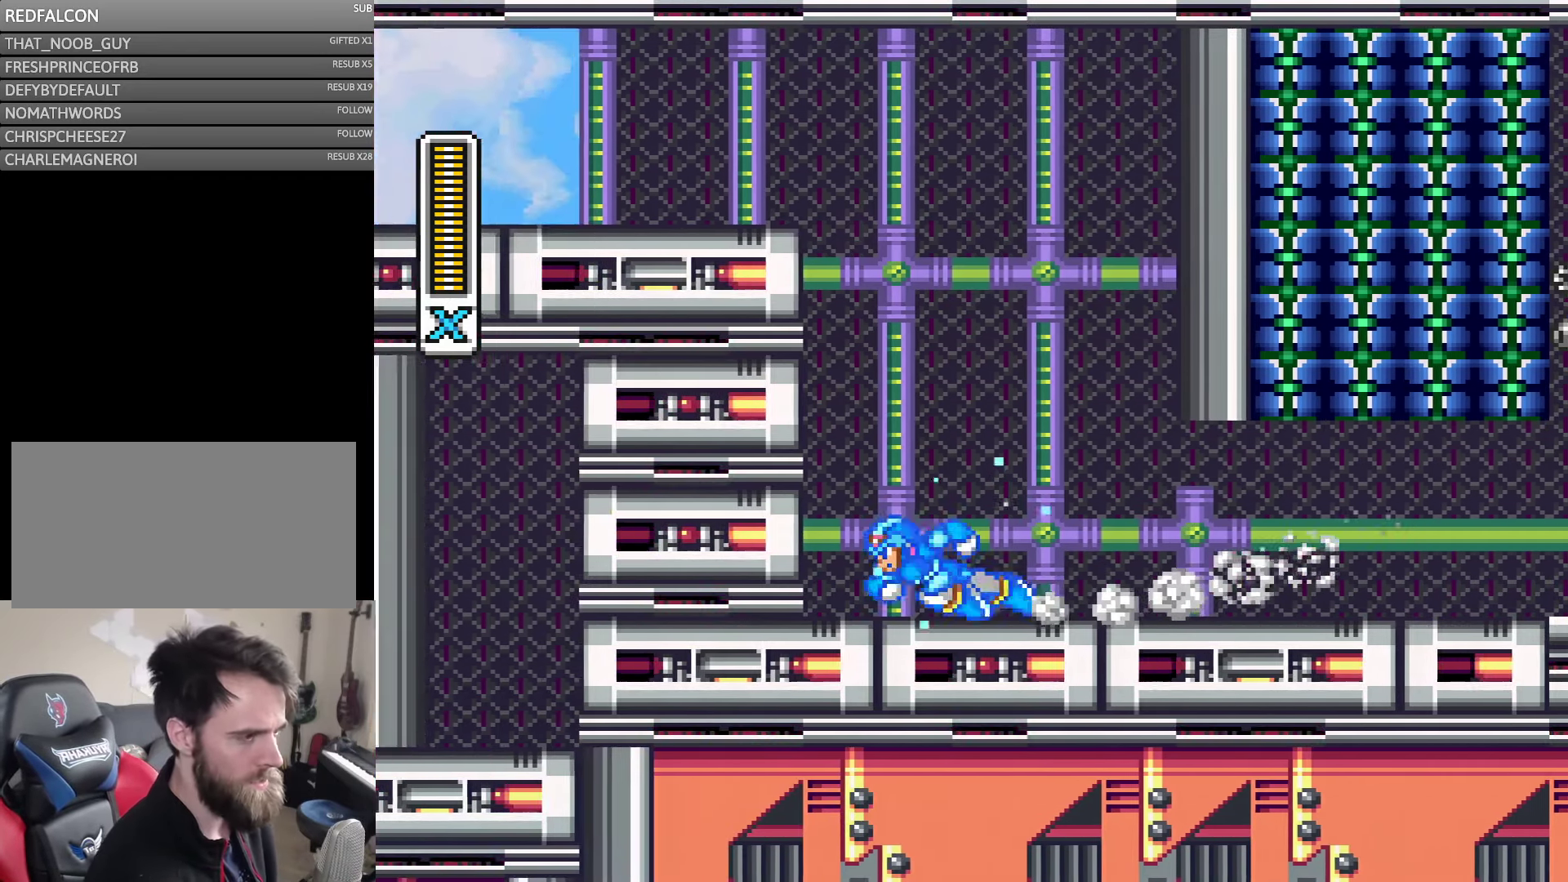
{"buttons": ["A", "Y", "DPAD_LEFT"], "events": [[150, "B", "down"], [417, "B", "up"]]}
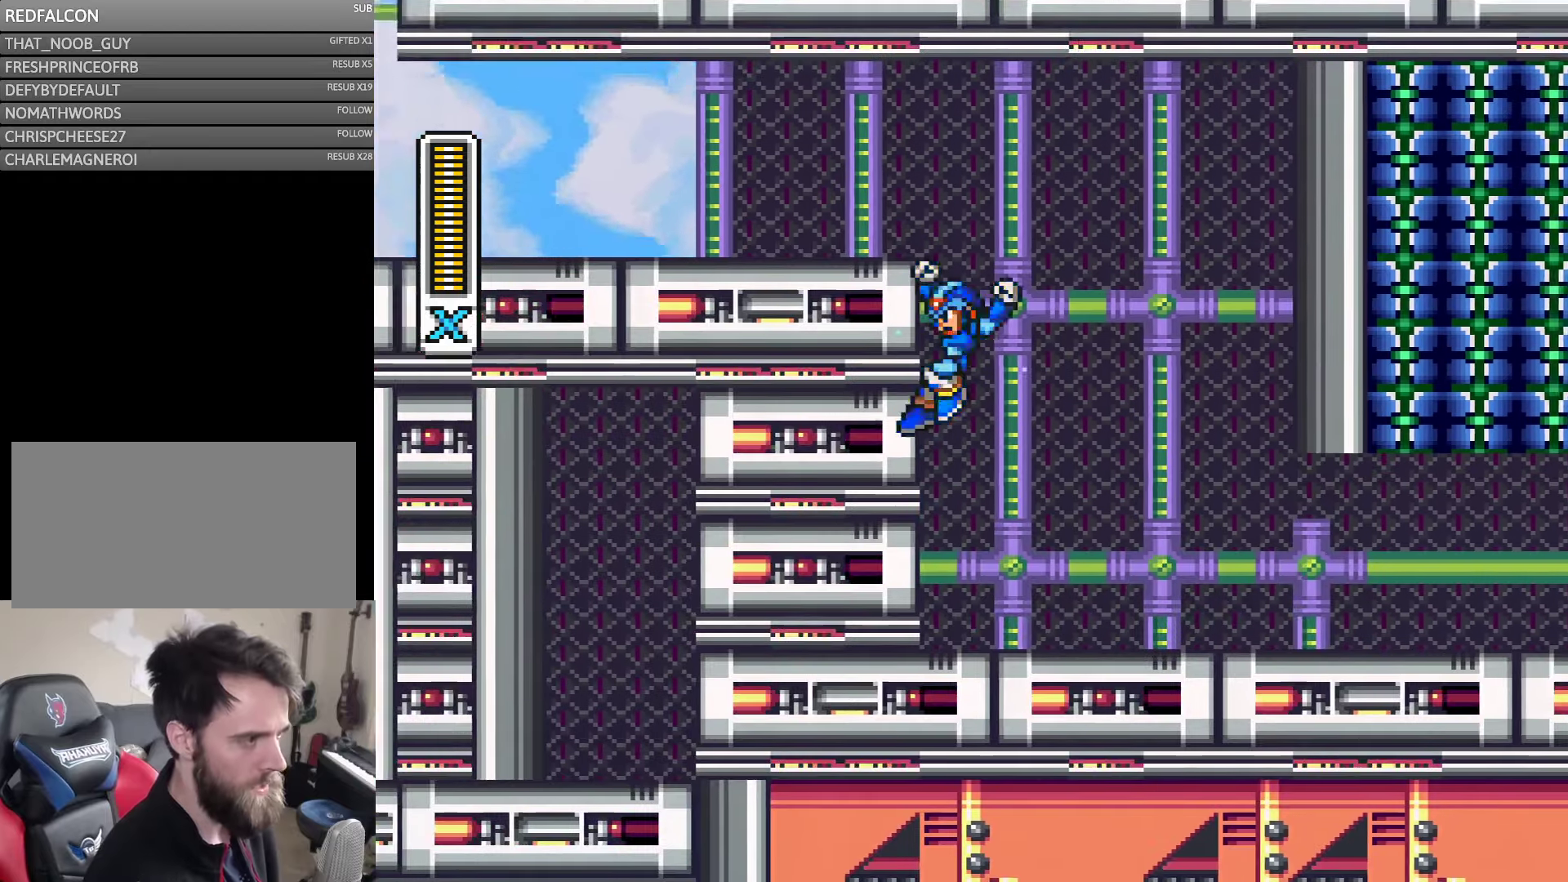
{"buttons": ["A", "B", "Y", "DPAD_LEFT"], "events": [[50, "B", "down"]]}
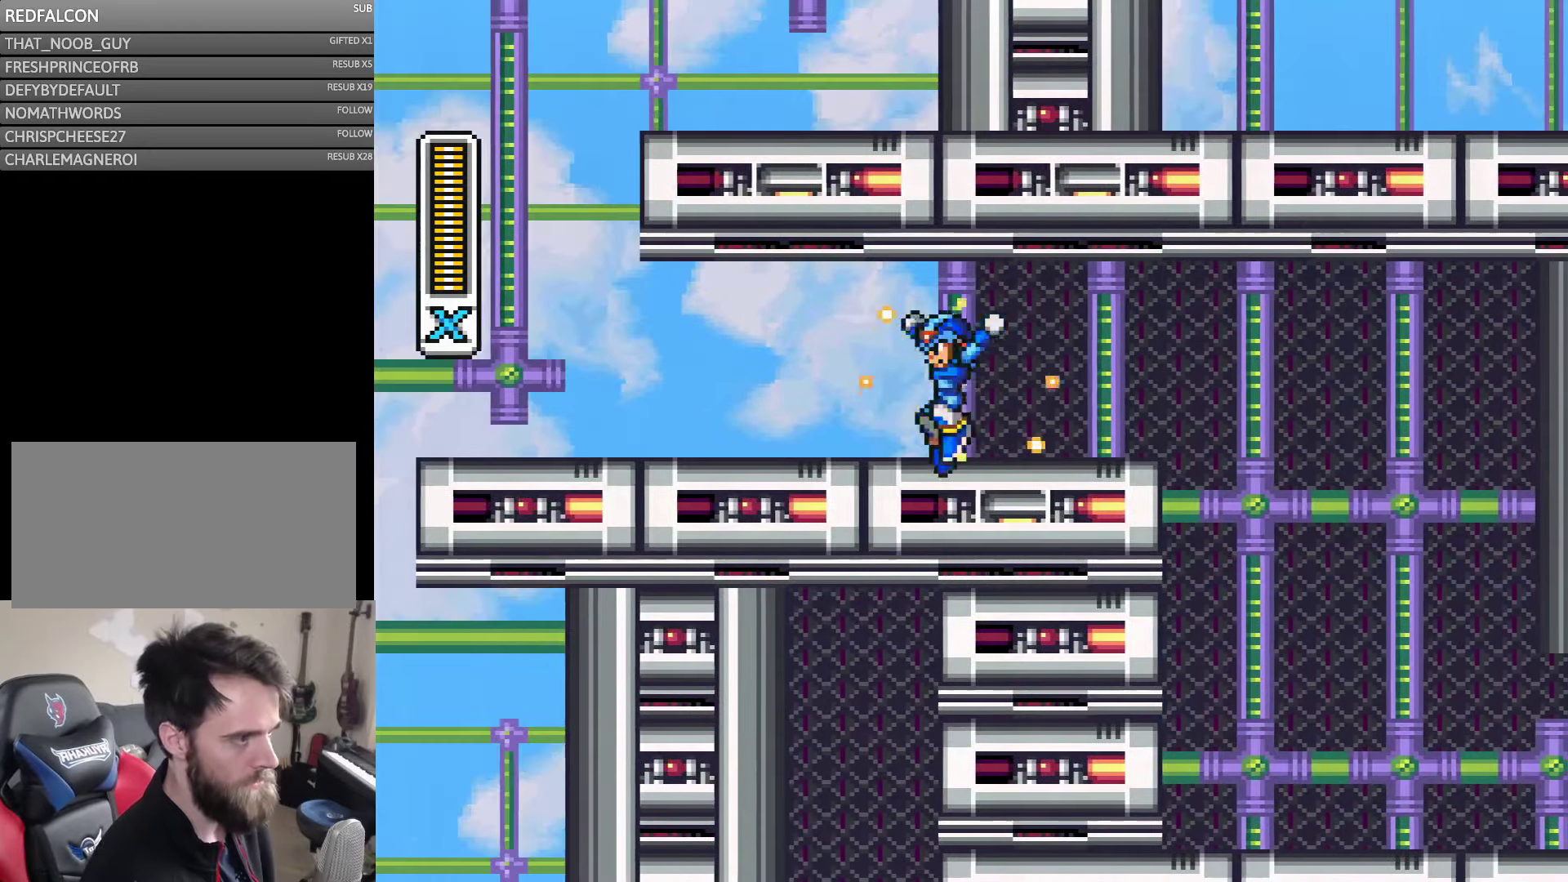
{"buttons": ["A", "Y", "DPAD_LEFT"], "events": [[17, "B", "up"], [34, "A", "up"], [217, "A", "down"]]}
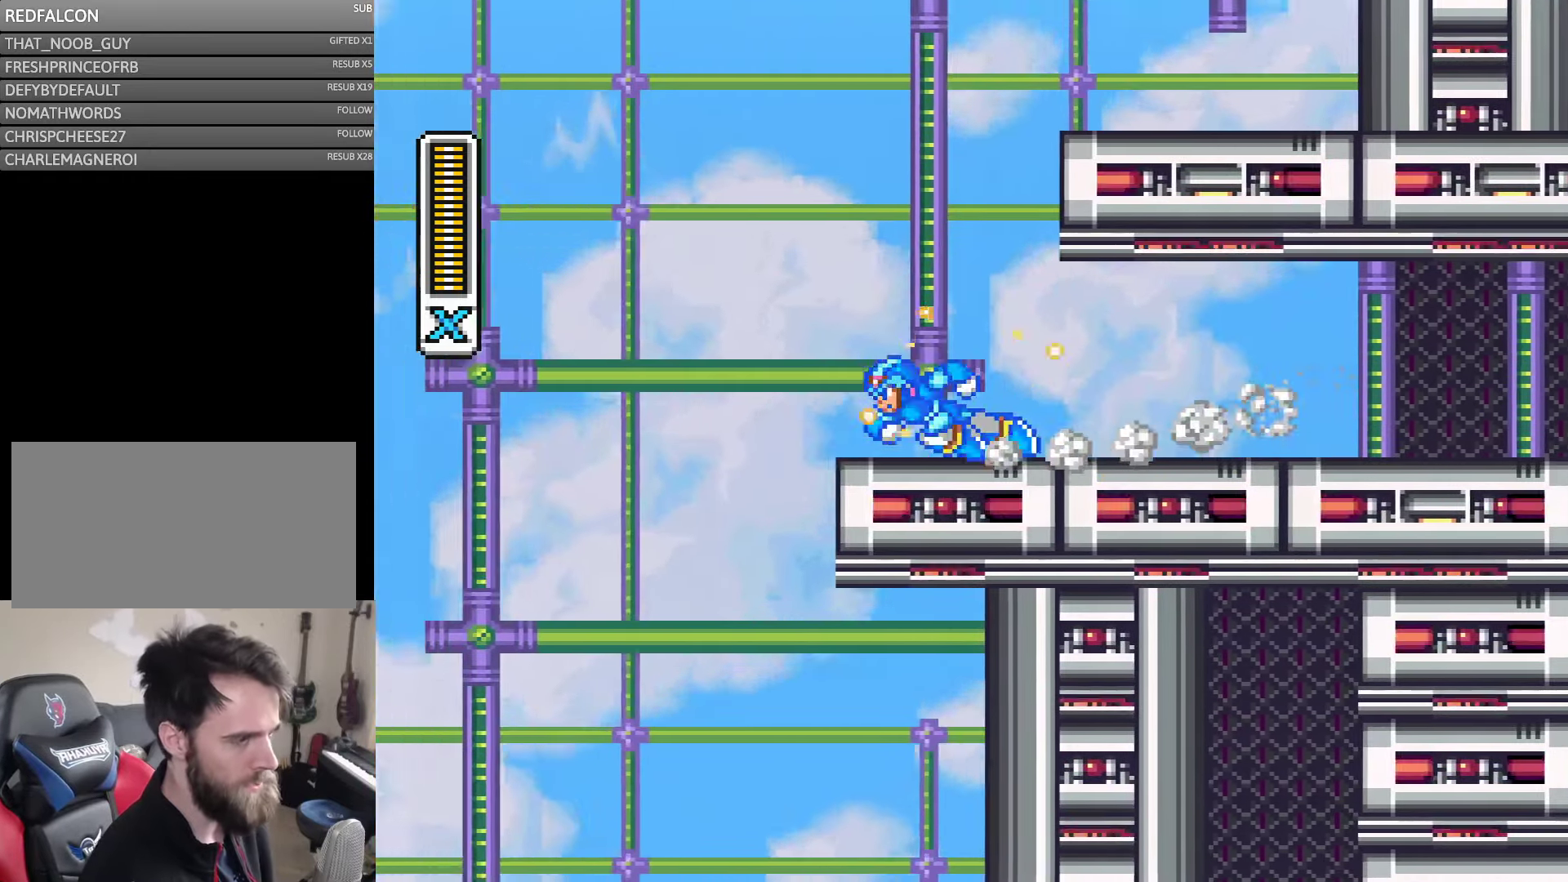
{"buttons": ["A", "B", "Y", "DPAD_LEFT"], "events": [[150, "B", "down"]]}
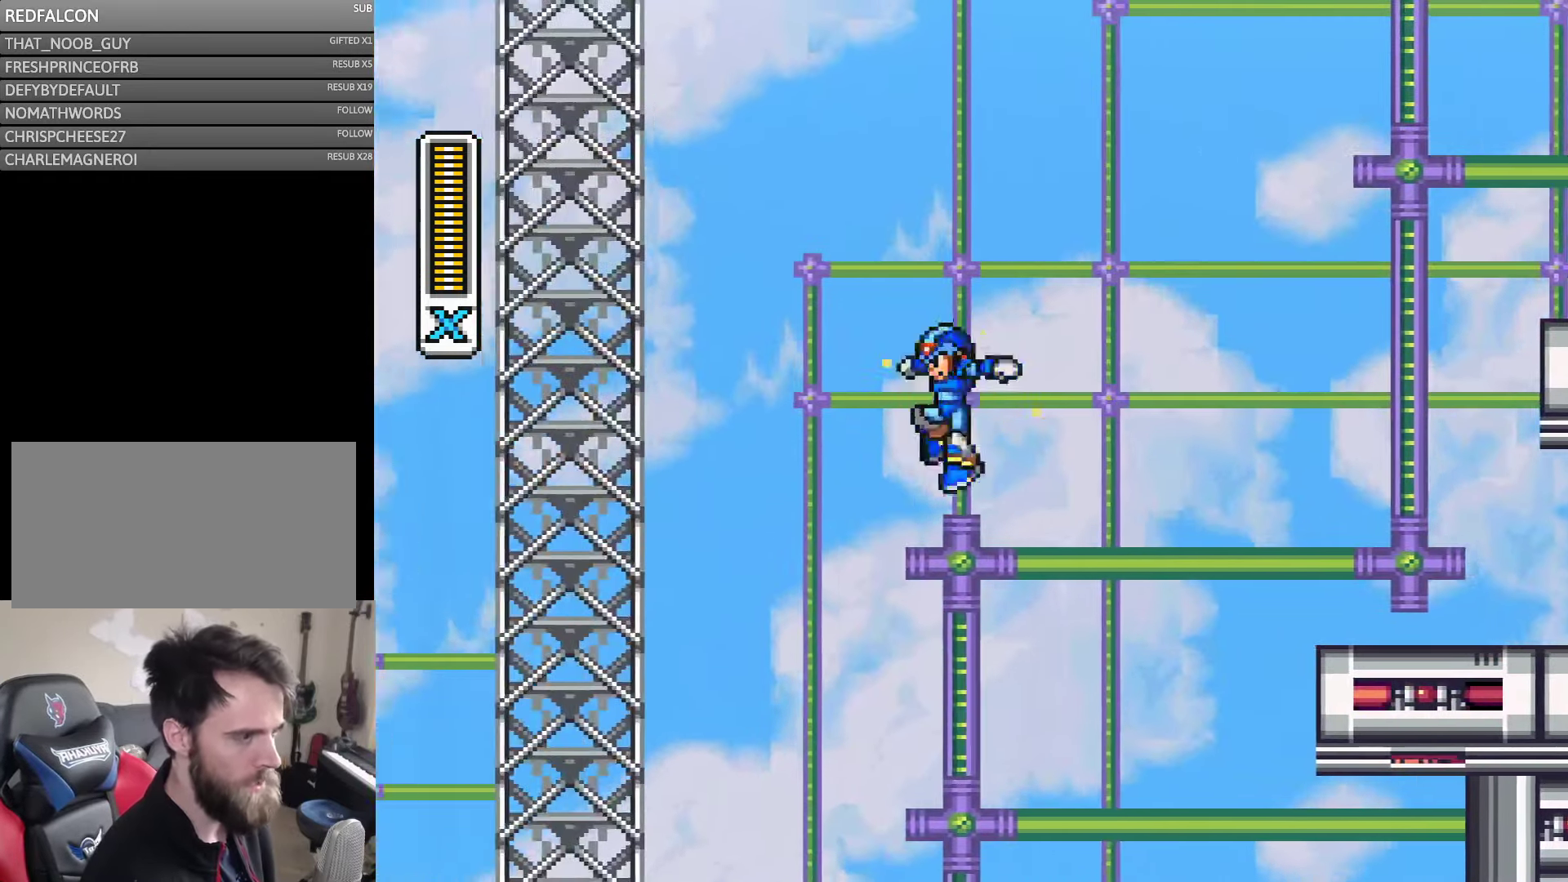
{"buttons": ["Y", "DPAD_LEFT"], "events": [[350, "B", "up"], [367, "A", "up"]]}
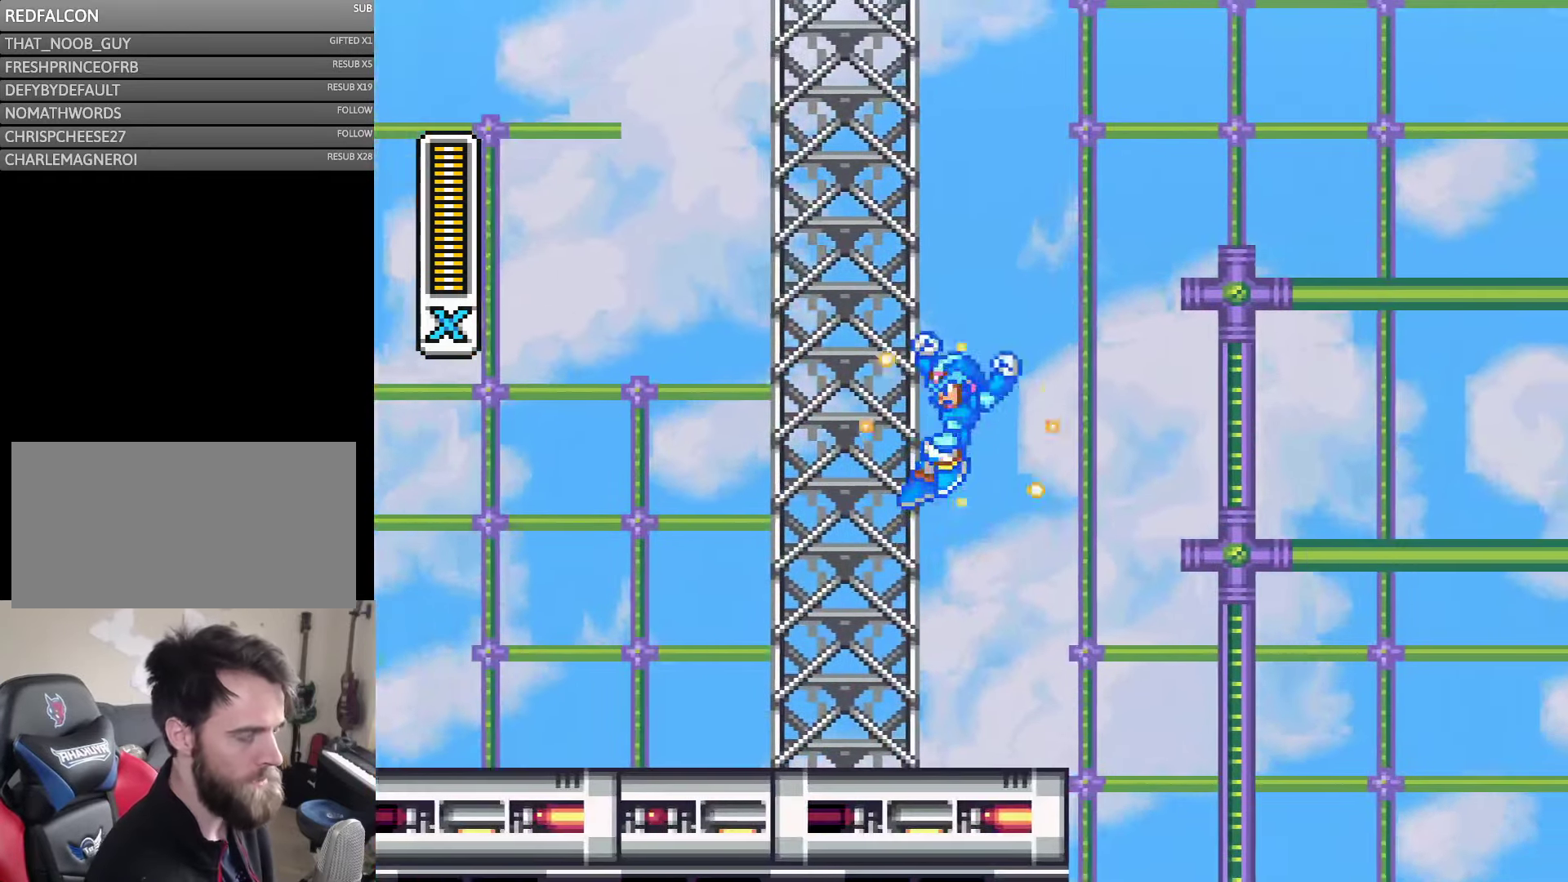
{"buttons": ["B", "Y", "DPAD_LEFT"], "events": [[17, "B", "down"], [367, "B", "up"], [450, "B", "down"]]}
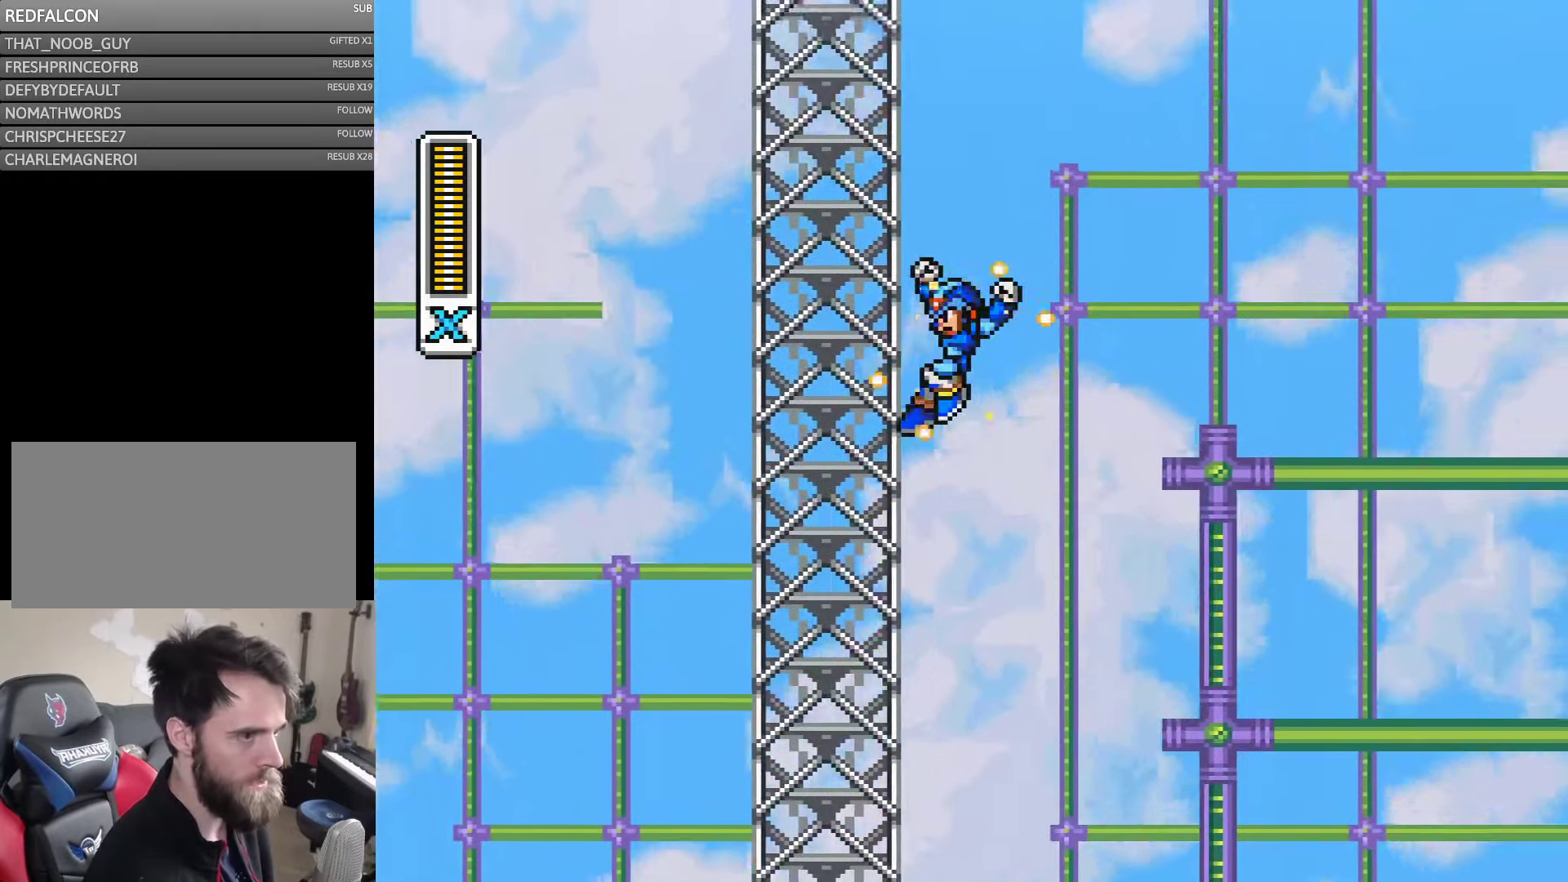
{"buttons": ["B", "Y", "DPAD_LEFT"], "events": [[317, "B", "up"], [400, "B", "down"]]}
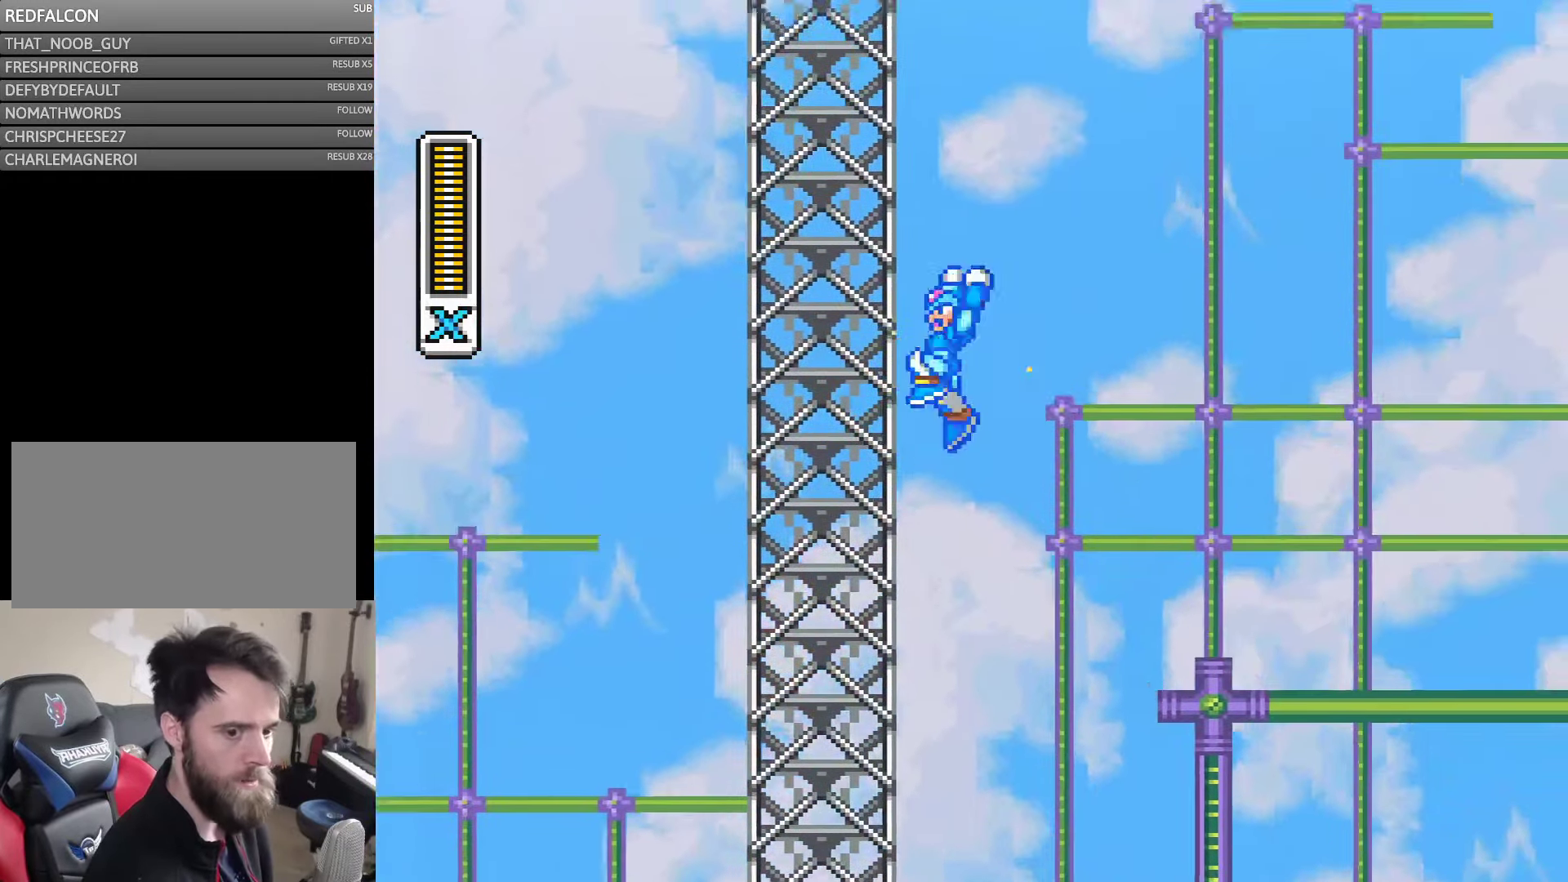
{"buttons": ["B", "Y", "DPAD_LEFT"], "events": [[267, "B", "up"], [384, "B", "down"]]}
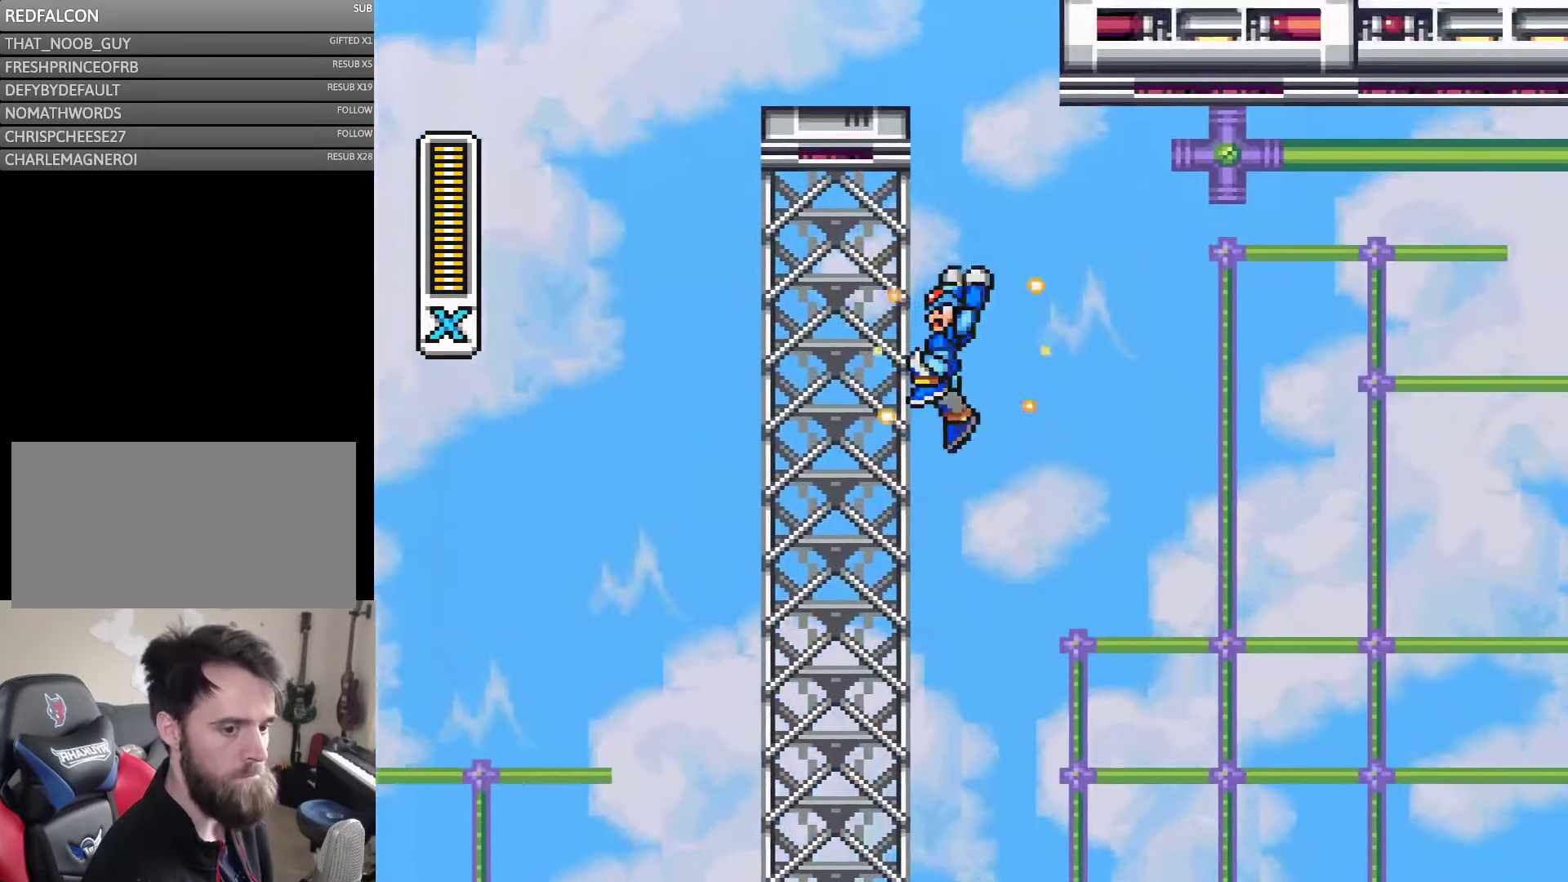
{"buttons": ["B", "Y", "DPAD_LEFT"], "events": [[250, "B", "up"], [350, "B", "down"]]}
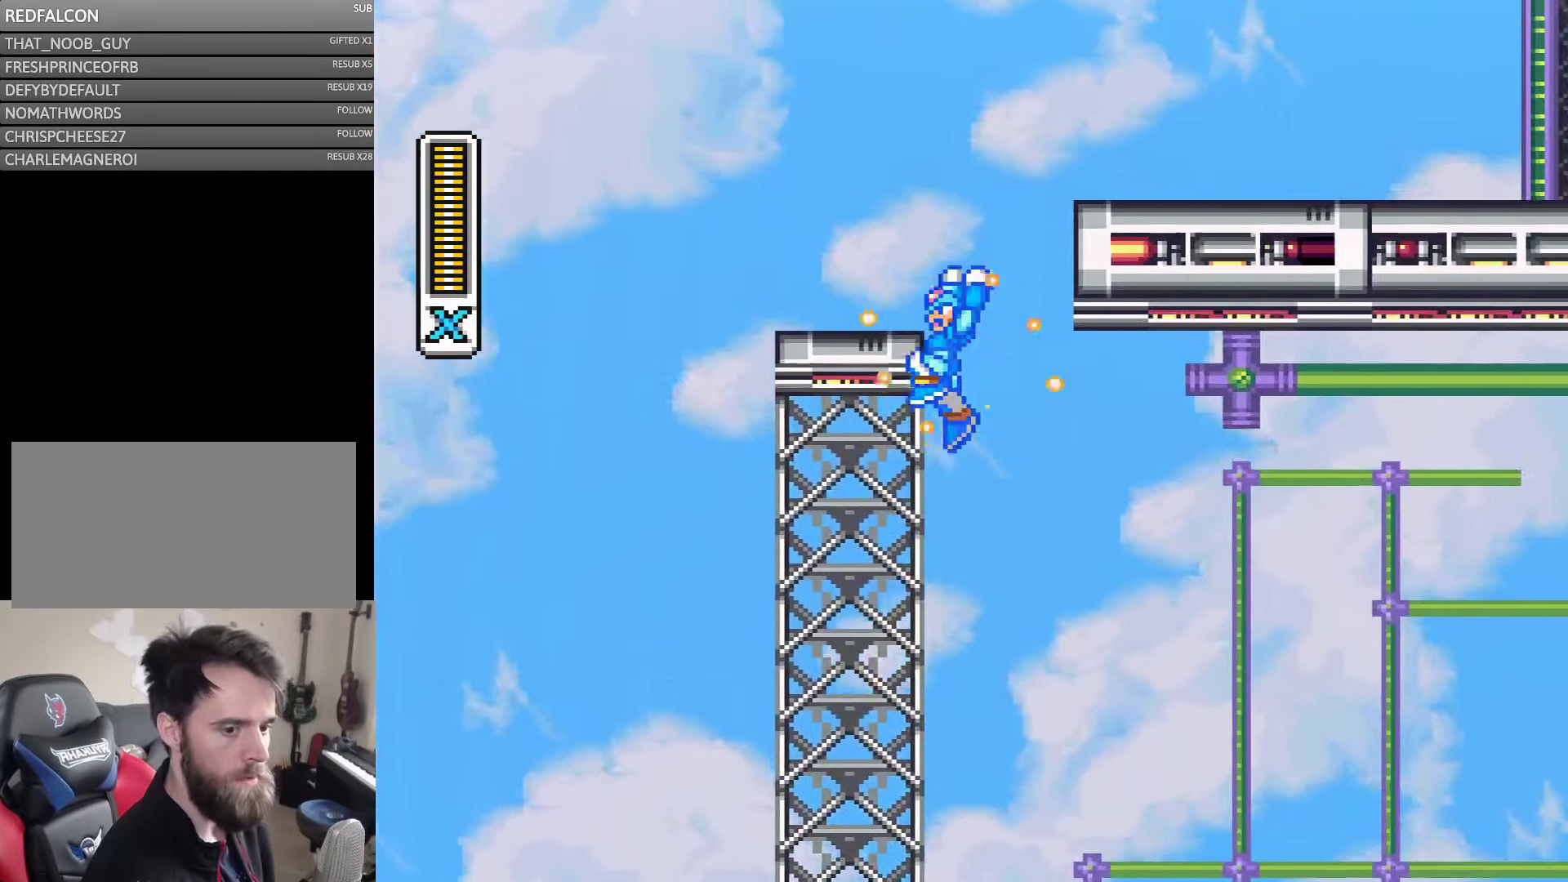
{"buttons": ["Y", "DPAD_LEFT"], "events": [[250, "B", "up"]]}
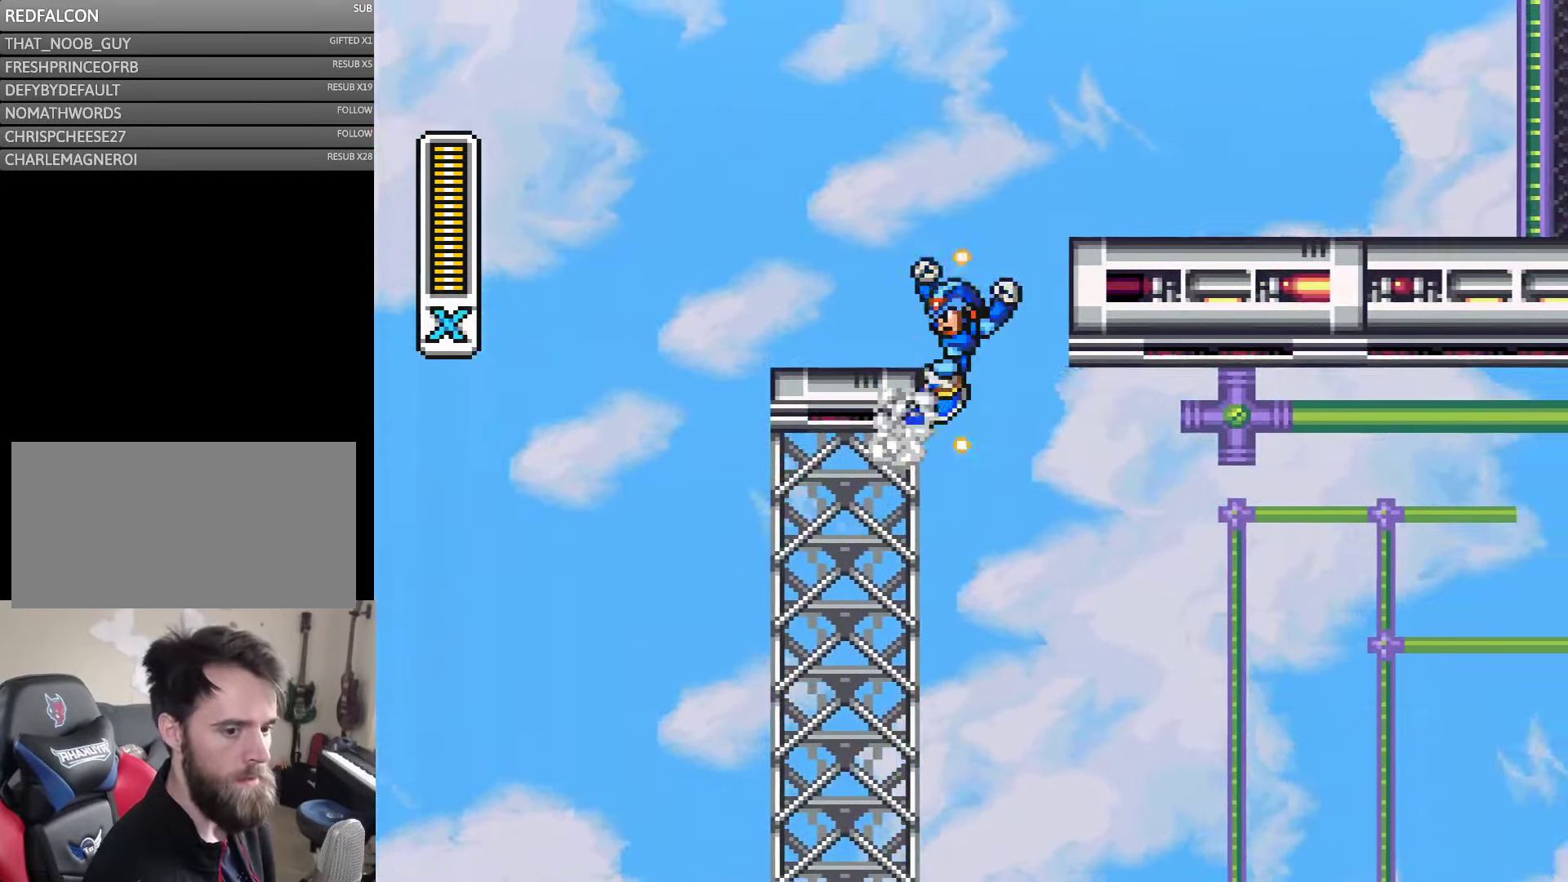
{"buttons": ["A", "Y", "DPAD_LEFT"], "events": [[17, "B", "down"], [133, "B", "up"], [450, "A", "down"]]}
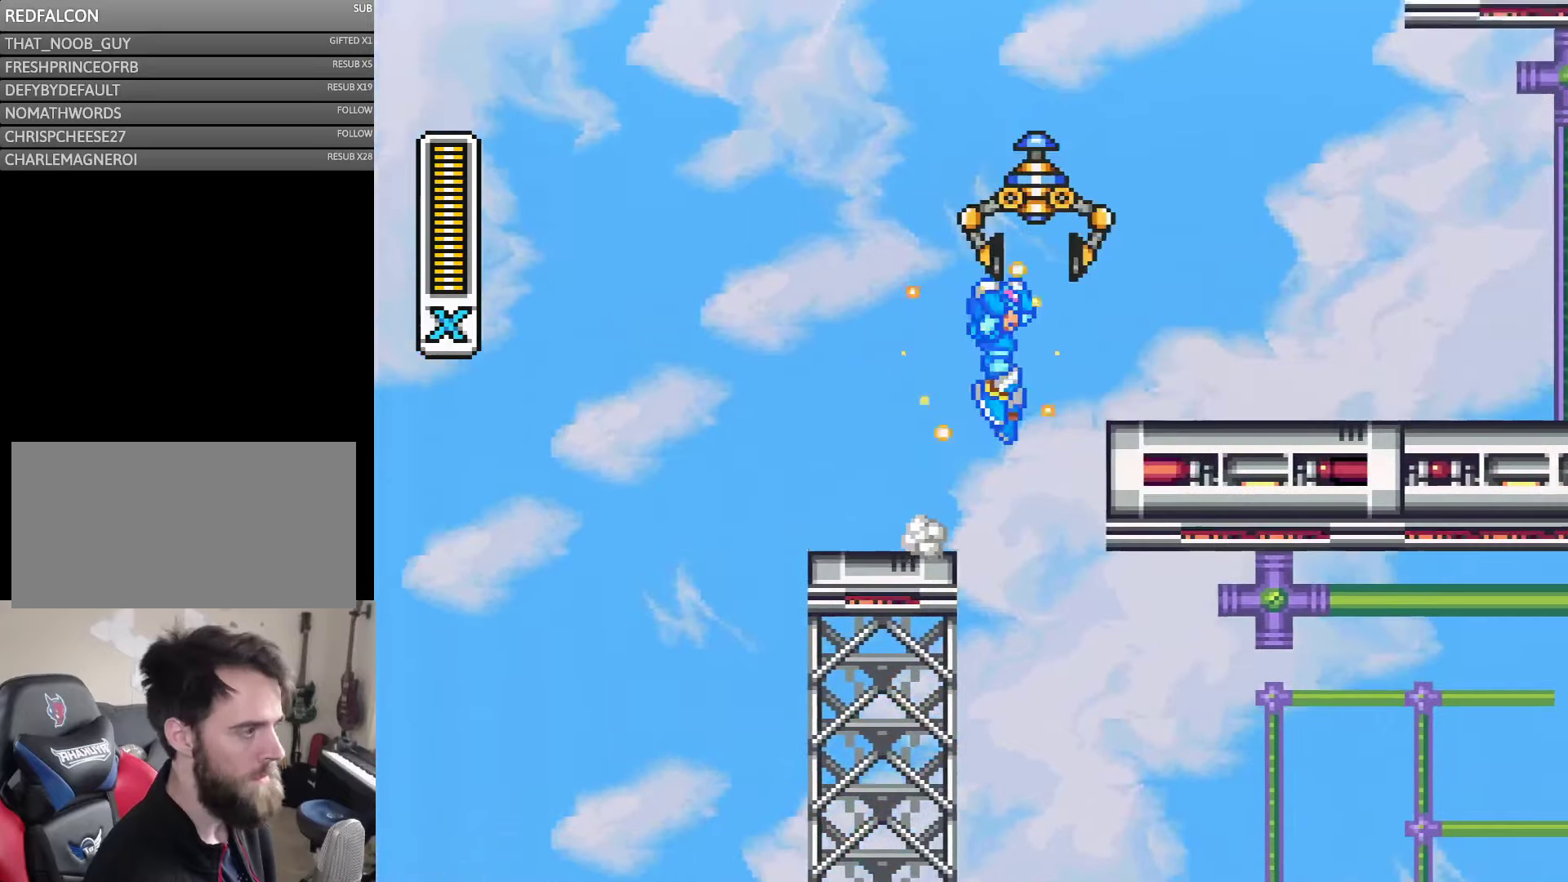
{"buttons": ["Y", "DPAD_RIGHT"], "events": [[16, "B", "down"], [16, "DPAD_LEFT", "up"], [16, "DPAD_UP", "down"], [50, "DPAD_RIGHT", "down"], [50, "DPAD_UP", "up"], [400, "B", "up"], [433, "A", "up"]]}
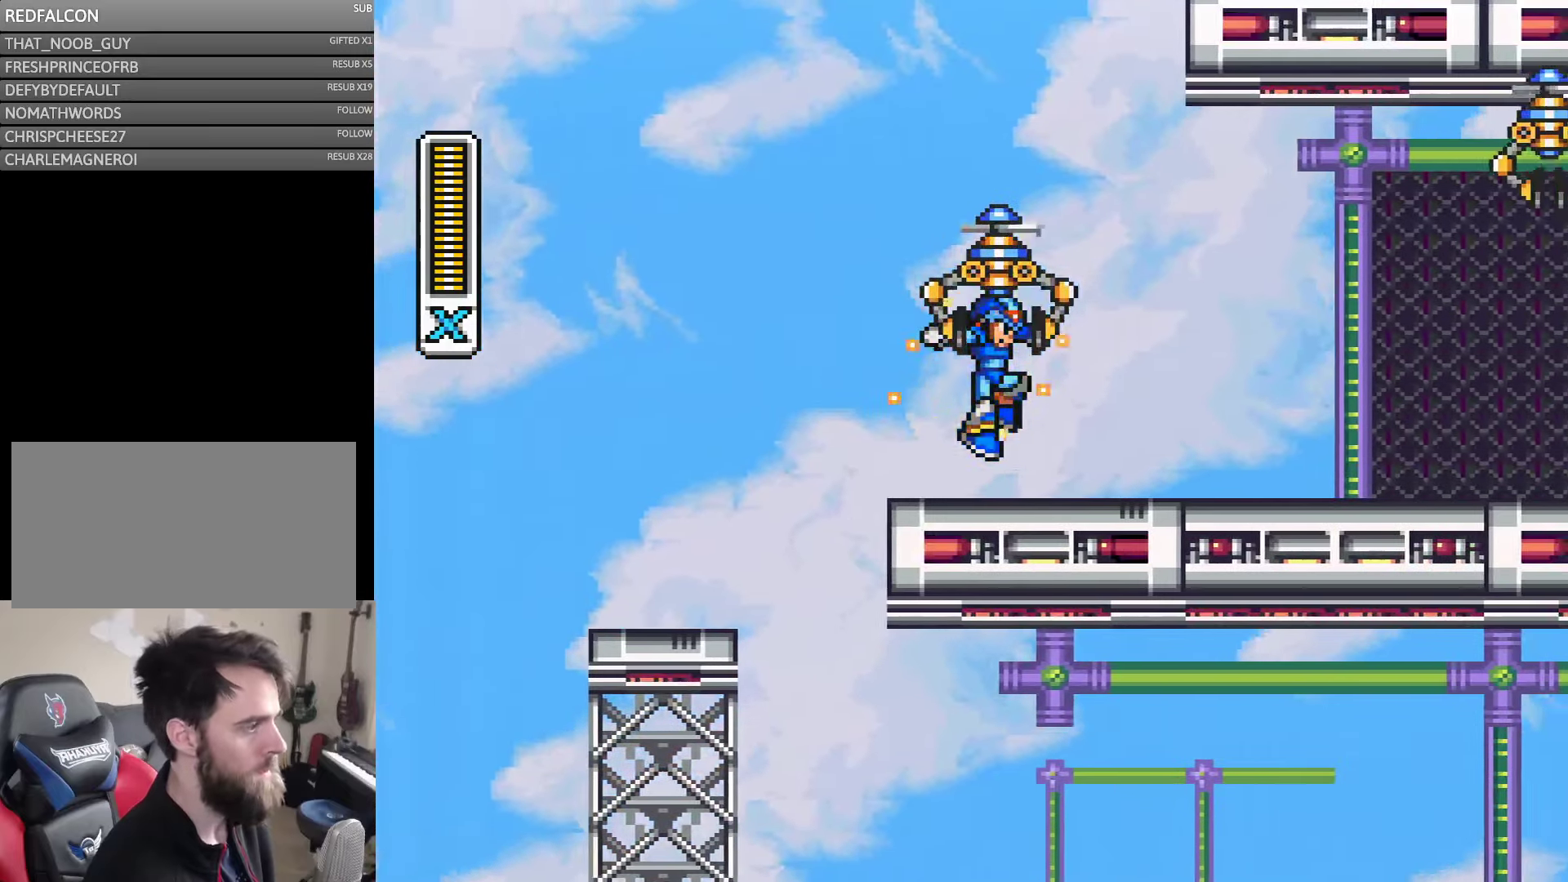
{"buttons": ["A", "Y", "DPAD_RIGHT"]}
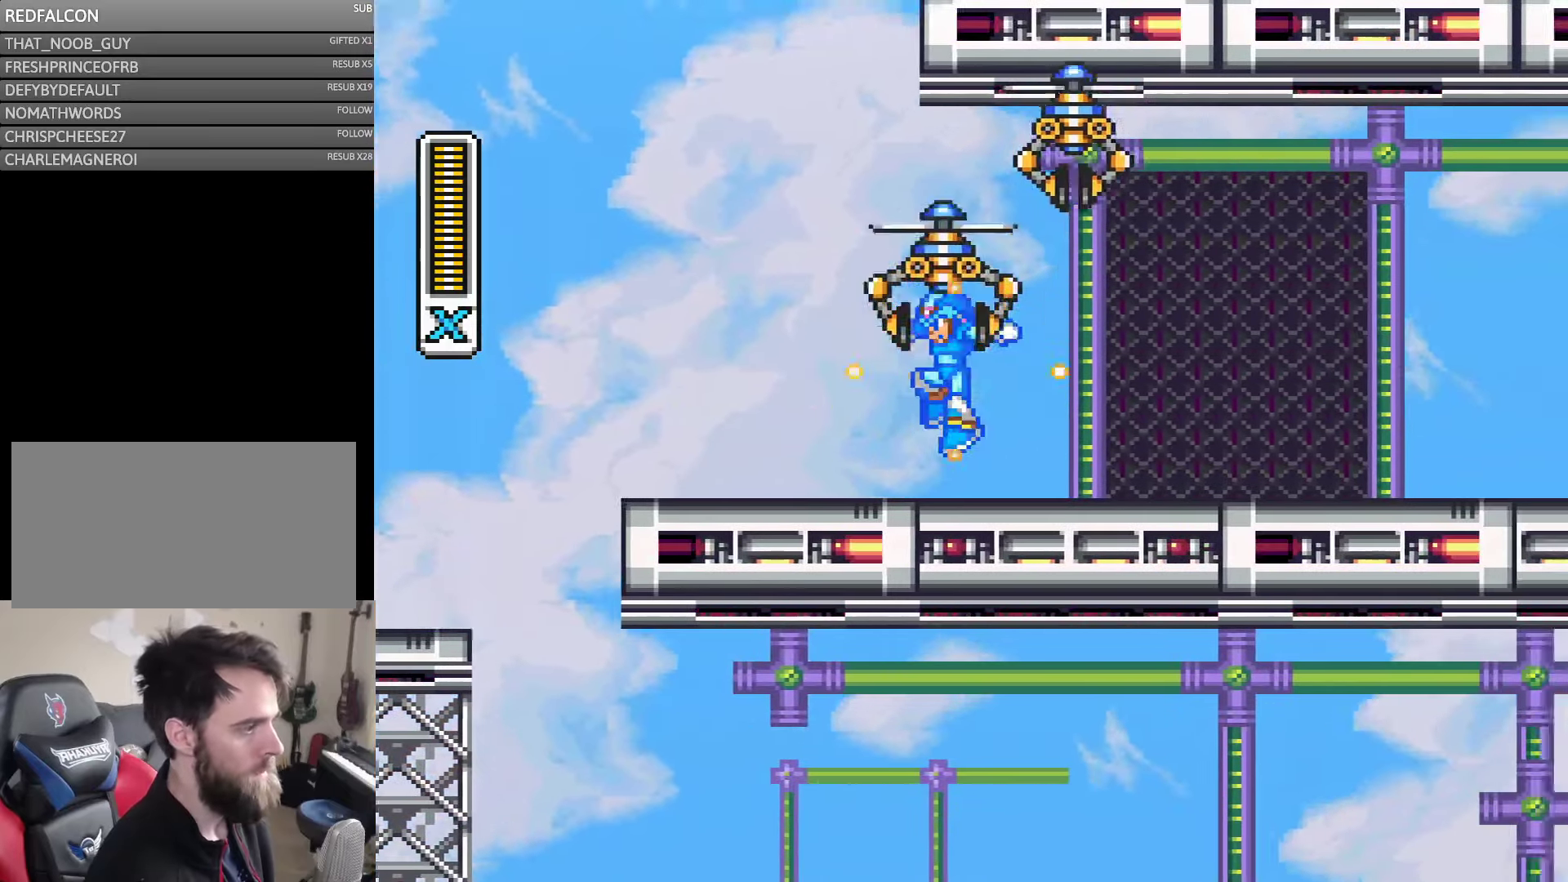
{"buttons": ["Y", "DPAD_RIGHT"], "events": [[50, "A", "up"], [66, "DPAD_DOWN", "down"], [100, "DPAD_LEFT", "down"], [100, "DPAD_RIGHT", "up"], [133, "DPAD_DOWN", "up"], [133, "DPAD_LEFT", "up"], [133, "DPAD_RIGHT", "down"], [250, "A", "down"], [250, "DPAD_DOWN", "down"], [283, "DPAD_DOWN", "up"], [366, "A", "up"], [366, "DPAD_DOWN", "down"], [400, "DPAD_DOWN", "up"]]}
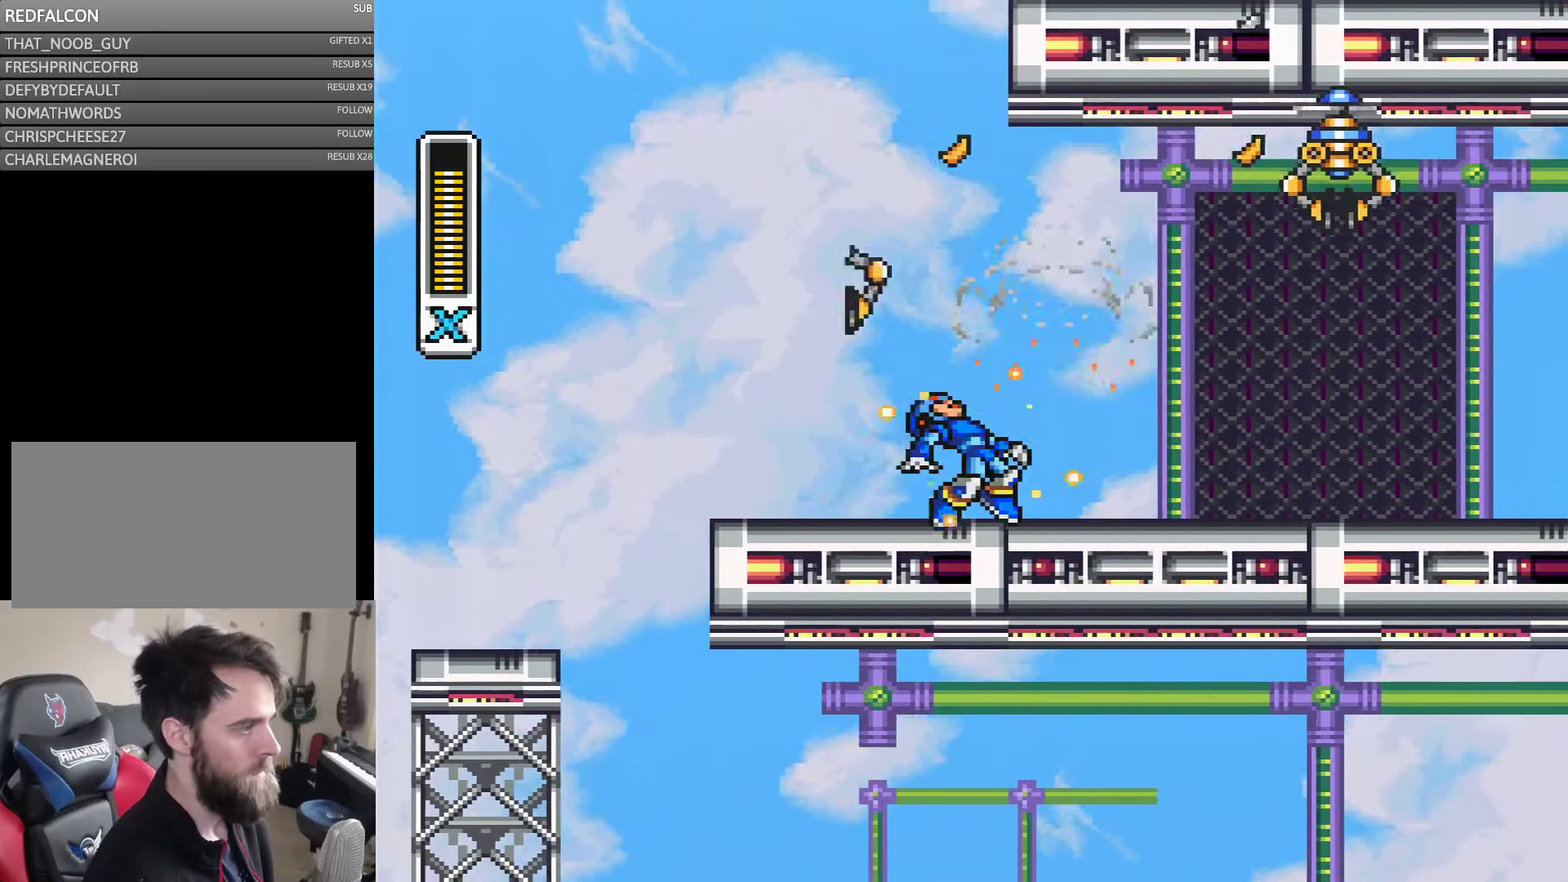
{"buttons": ["B", "Y", "DPAD_RIGHT"], "events": [[116, "DPAD_RIGHT", "up"], [250, "DPAD_RIGHT", "down"], [300, "B", "down"]]}
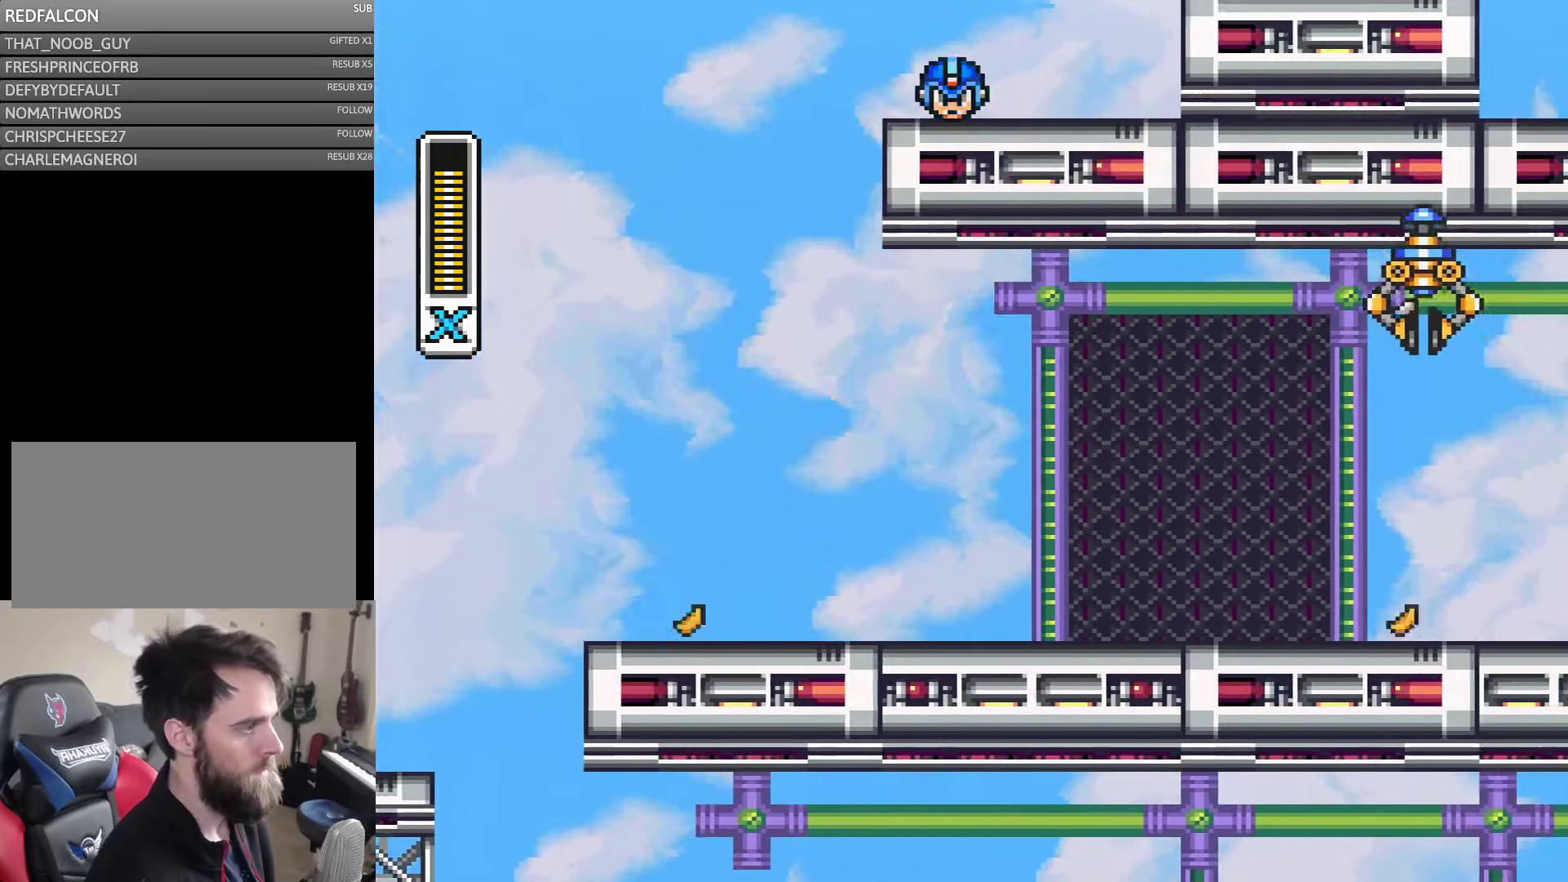
{"buttons": ["A", "Y", "DPAD_RIGHT"], "events": [[100, "B", "up"], [466, "A", "down"]]}
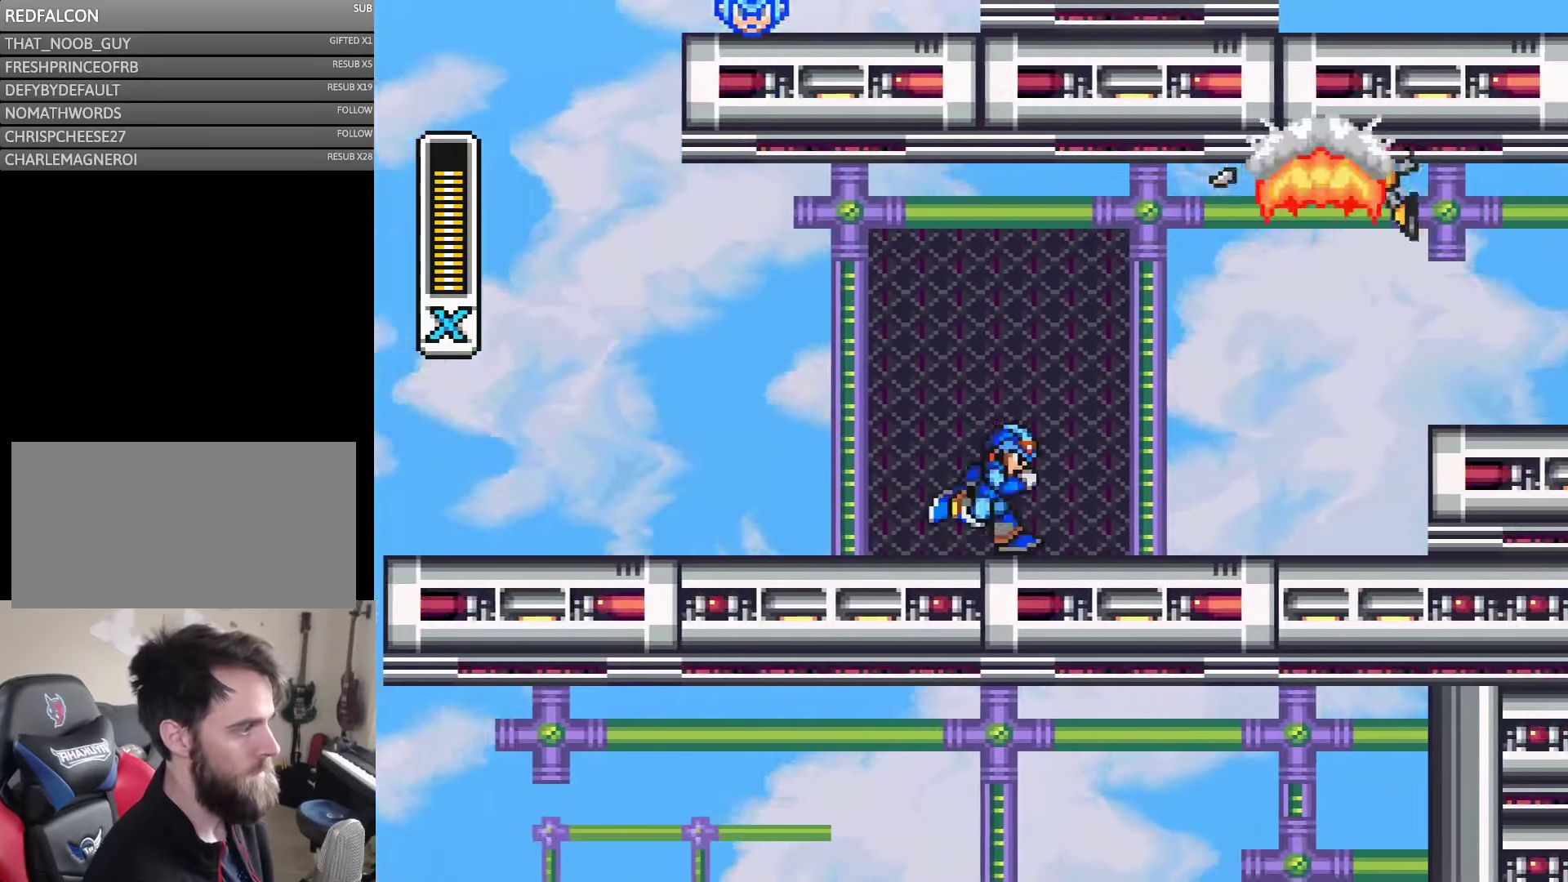
{"buttons": ["A", "Y", "DPAD_RIGHT"], "events": [[350, "A", "up"], [433, "A", "down"]]}
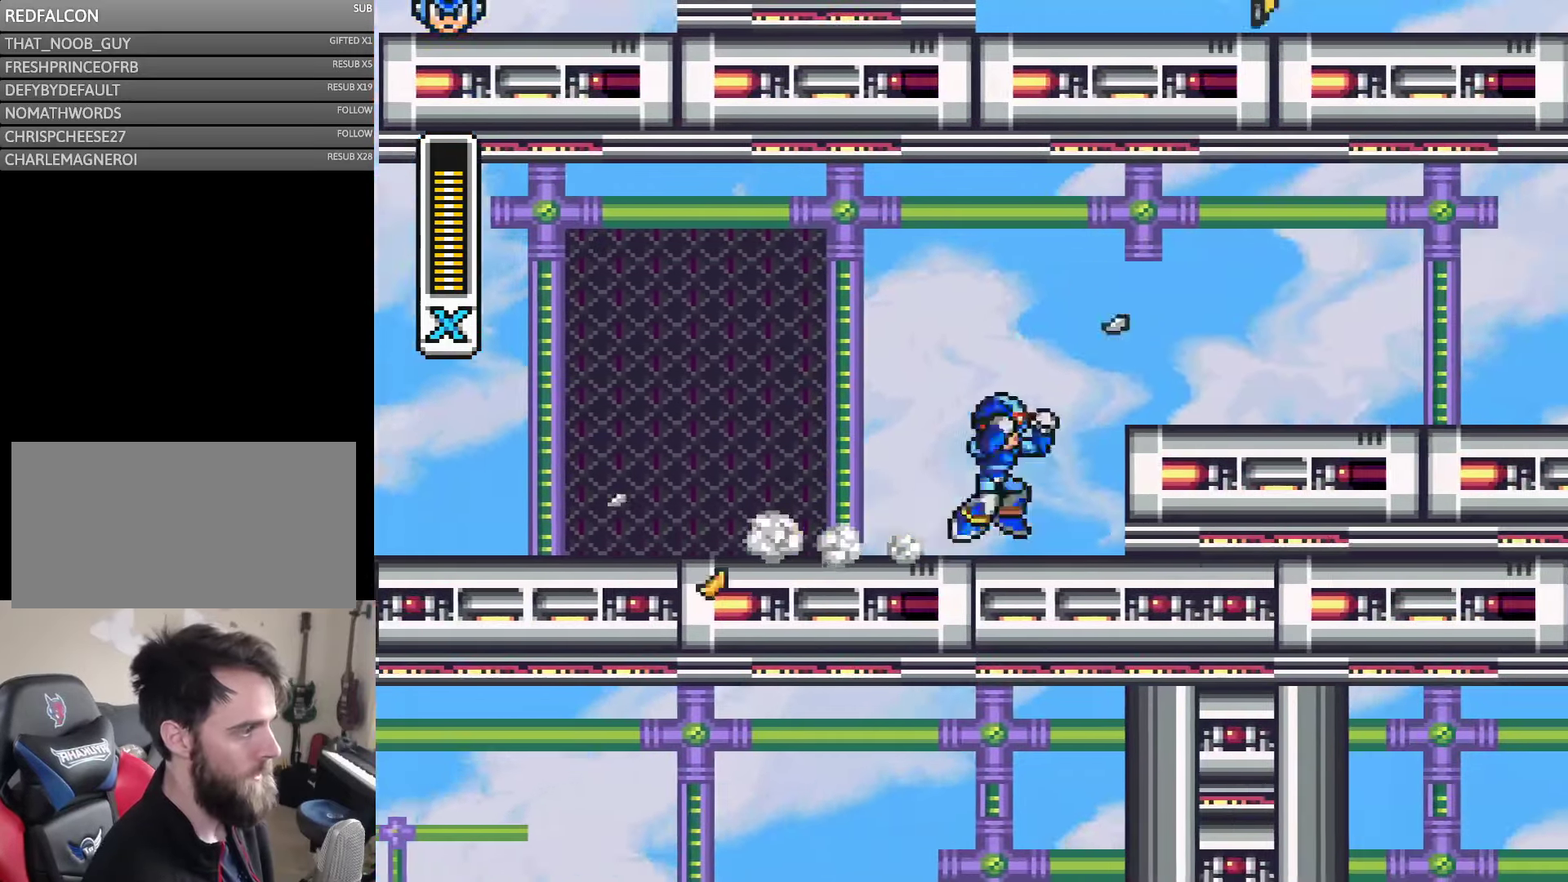
{"buttons": ["Y", "DPAD_RIGHT"], "events": [[100, "B", "down"], [350, "B", "up"], [400, "A", "up"]]}
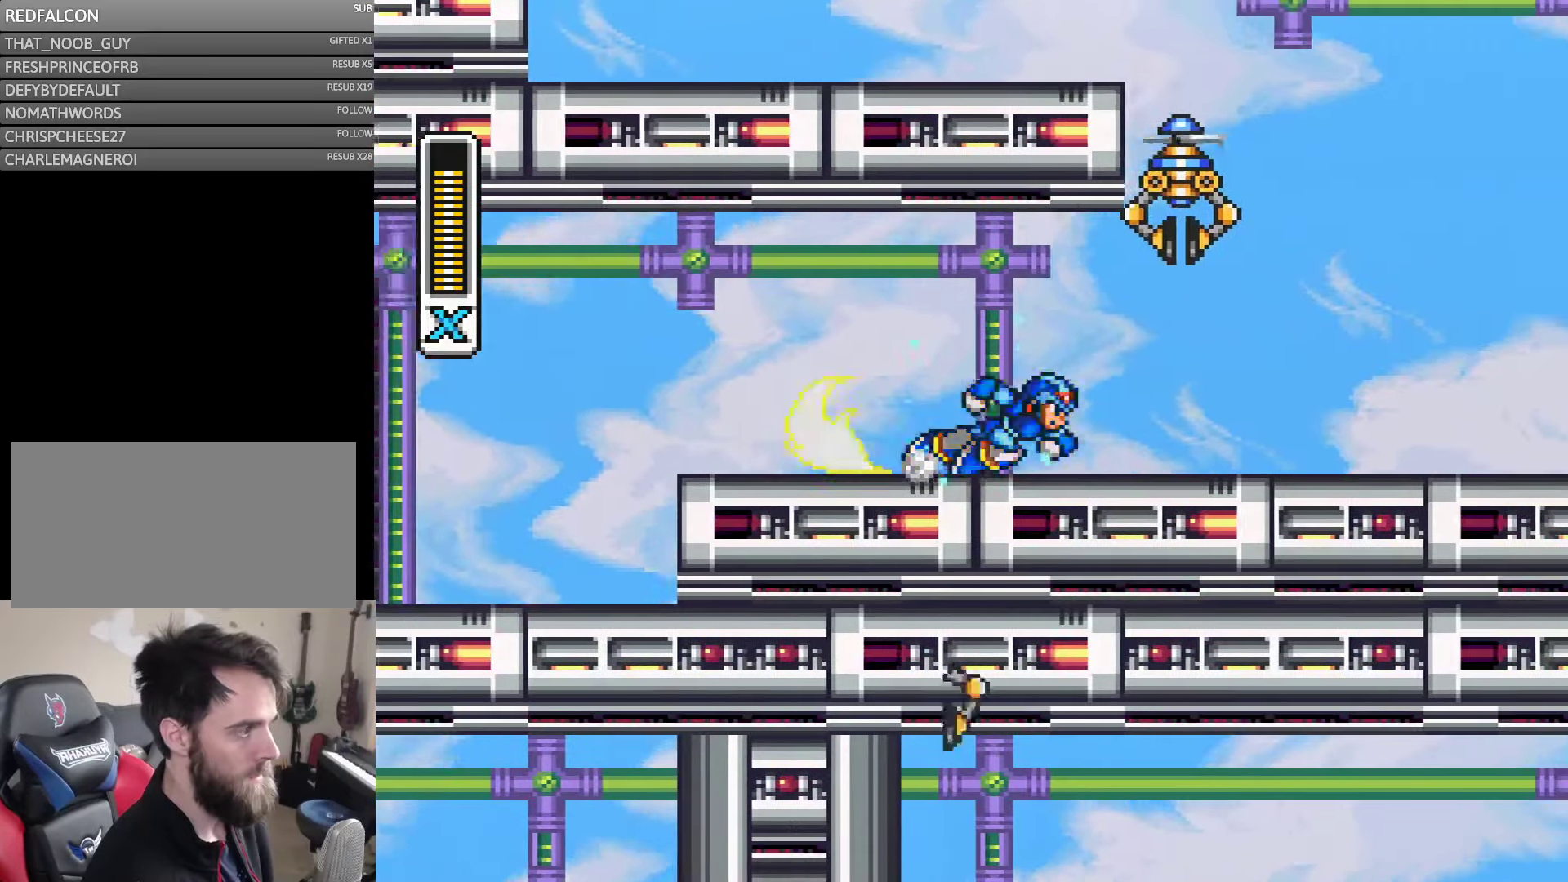
{"buttons": ["A", "Y", "DPAD_RIGHT"], "events": [[66, "A", "down"], [200, "A", "up"], [366, "A", "down"]]}
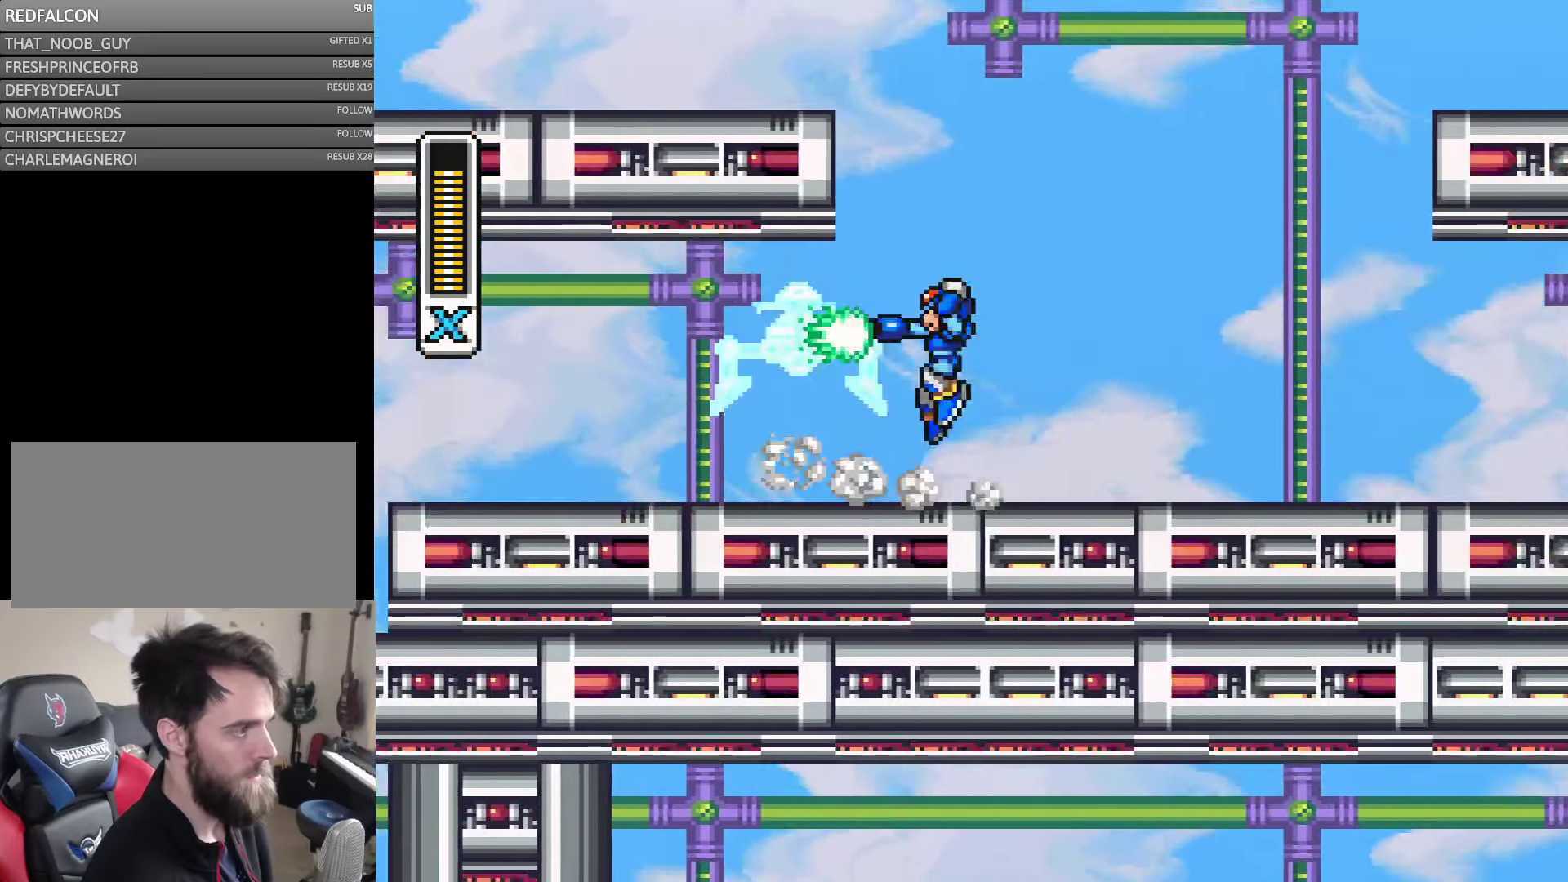
{"buttons": ["Y", "DPAD_RIGHT"], "events": [[66, "B", "down"], [83, "DPAD_LEFT", "down"], [83, "DPAD_RIGHT", "up"], [133, "A", "up"], [133, "Y", "up"], [166, "B", "up"], [200, "DPAD_LEFT", "up"], [200, "Y", "down"], [366, "DPAD_RIGHT", "down"]]}
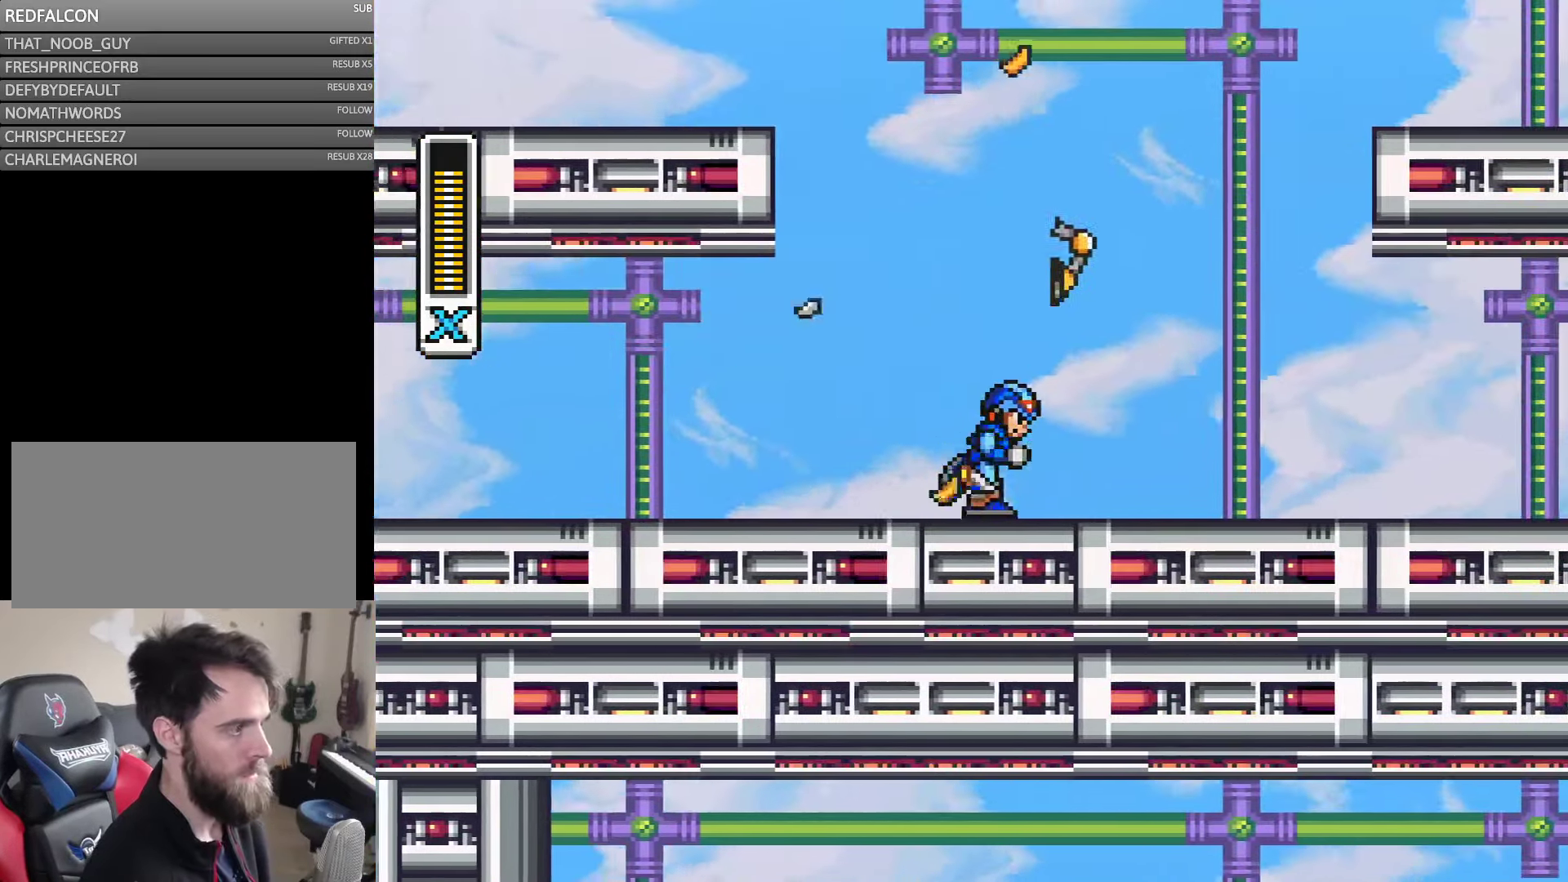
{"buttons": ["Y"], "events": [[500, "DPAD_RIGHT", "up"]]}
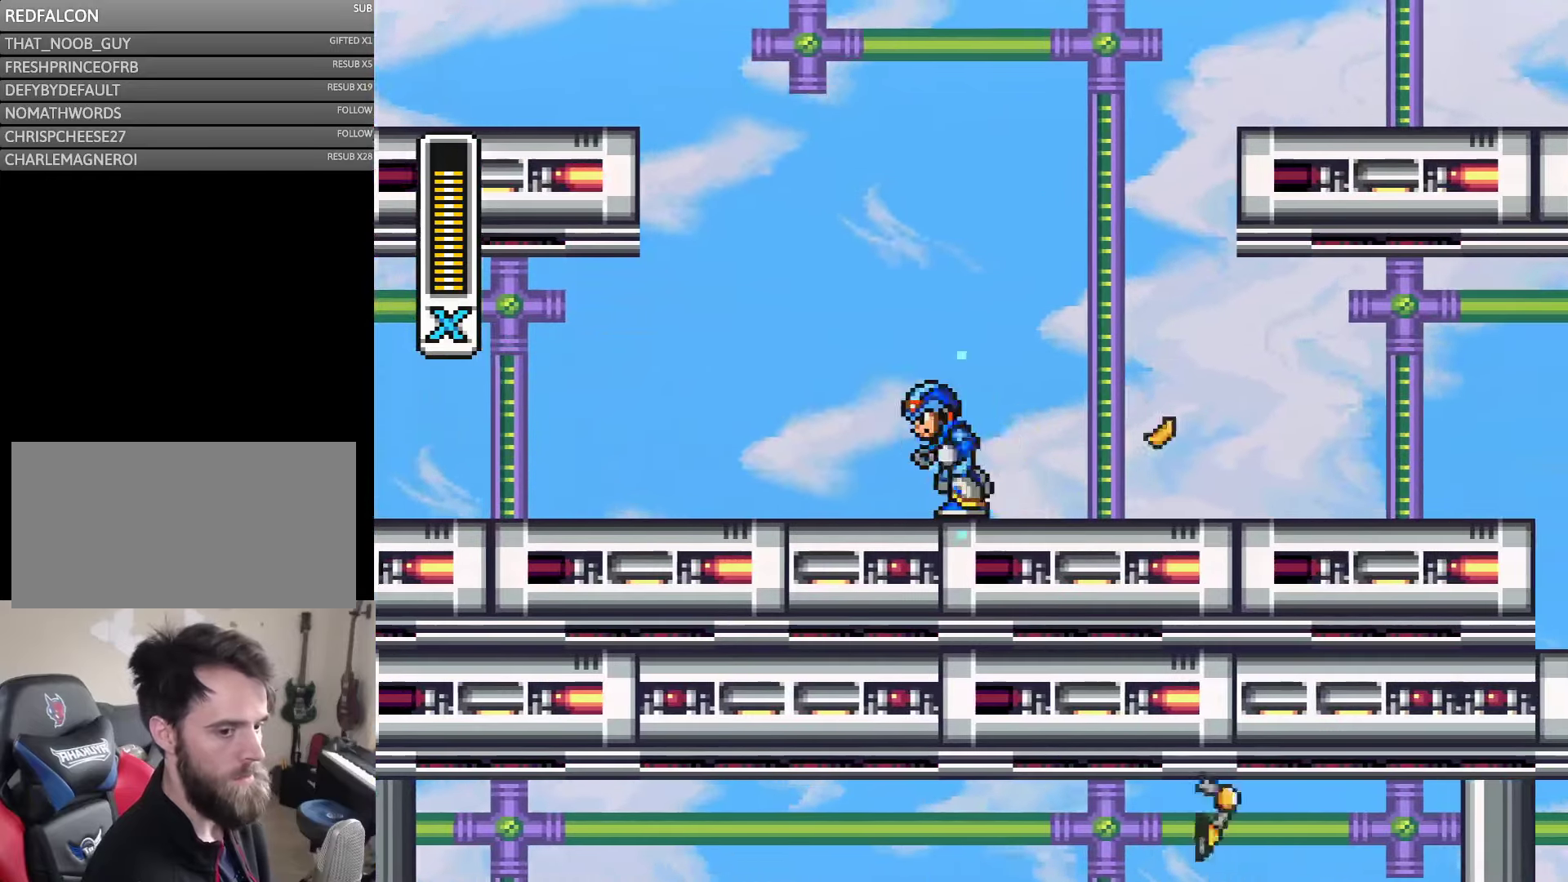
{"buttons": ["A", "B", "Y"], "events": [[133, "DPAD_LEFT", "down"], [167, "A", "down"], [267, "B", "down"], [433, "DPAD_LEFT", "up"]]}
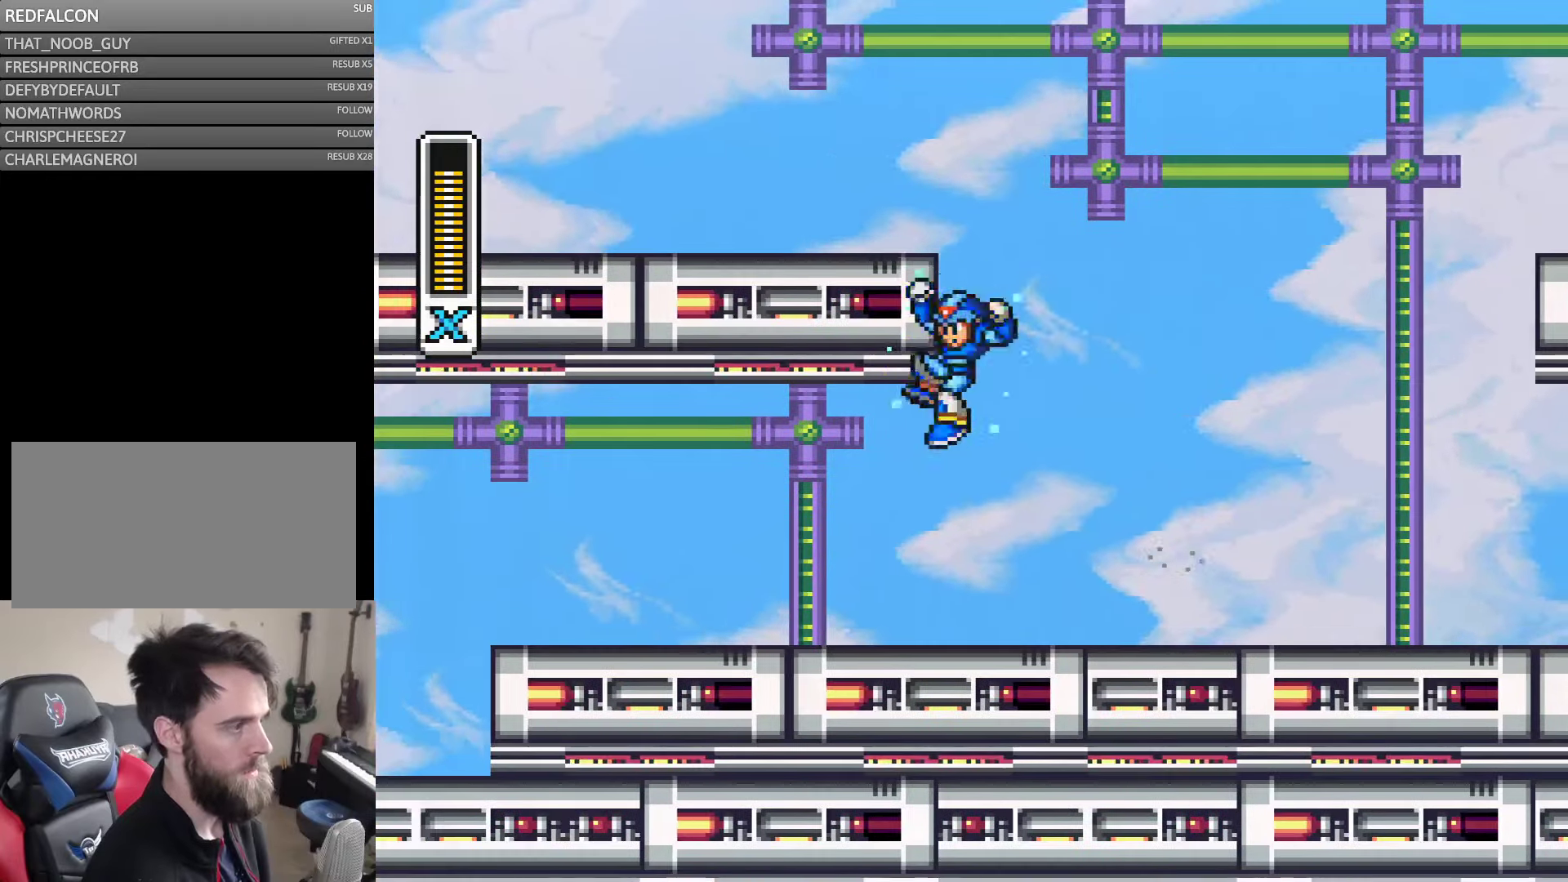
{"buttons": ["B", "Y", "DPAD_LEFT"], "events": [[33, "DPAD_LEFT", "down"], [133, "A", "up"], [133, "B", "up"], [233, "B", "down"]]}
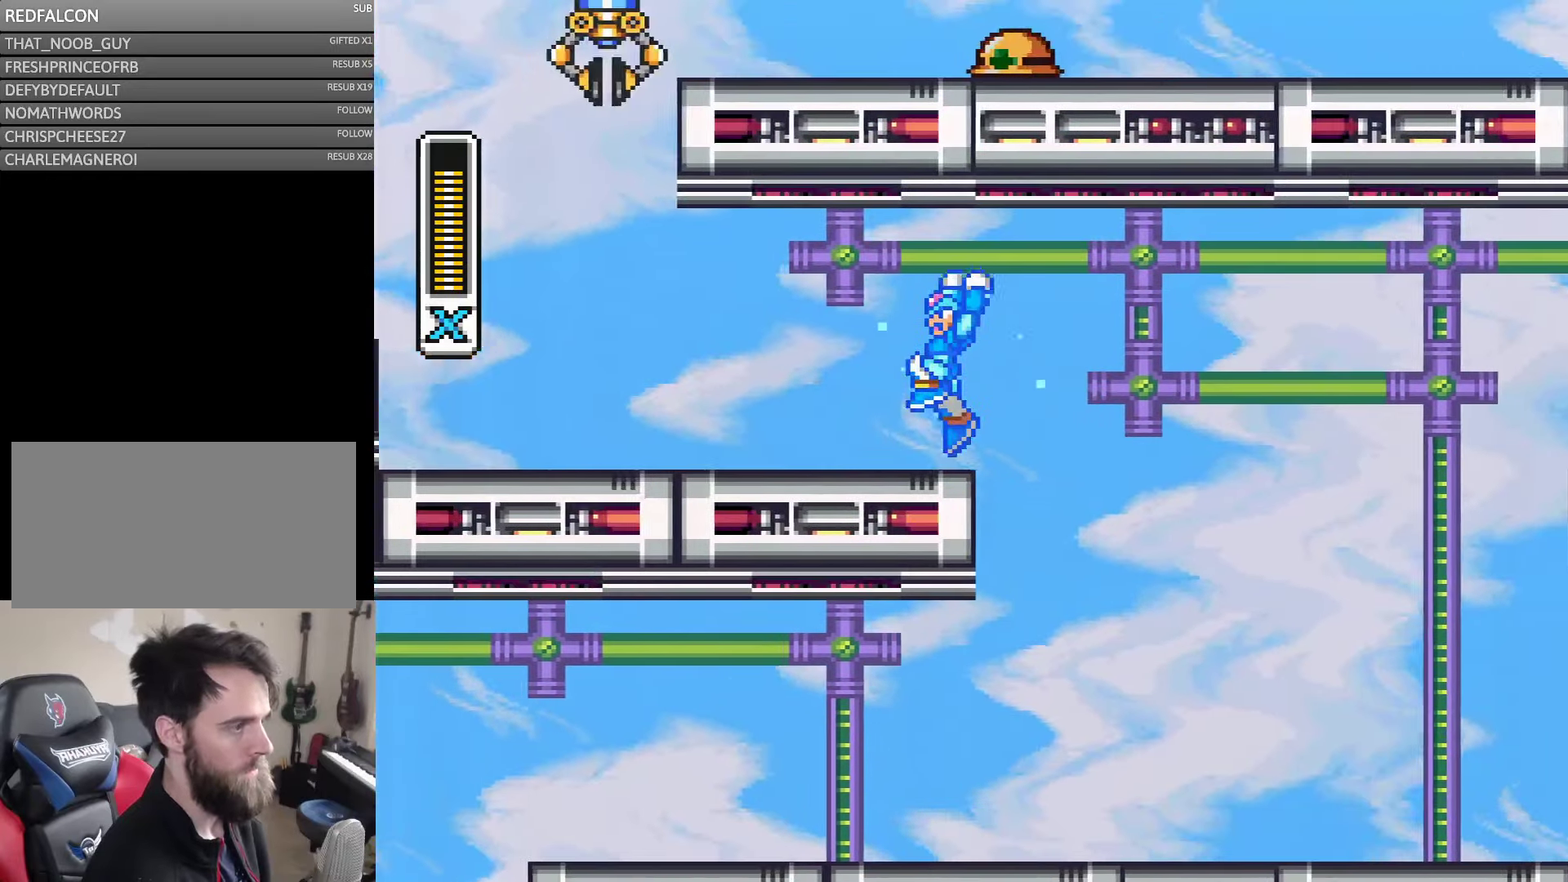
{"buttons": ["A", "Y", "DPAD_LEFT"], "events": [[133, "B", "up"], [367, "A", "down"]]}
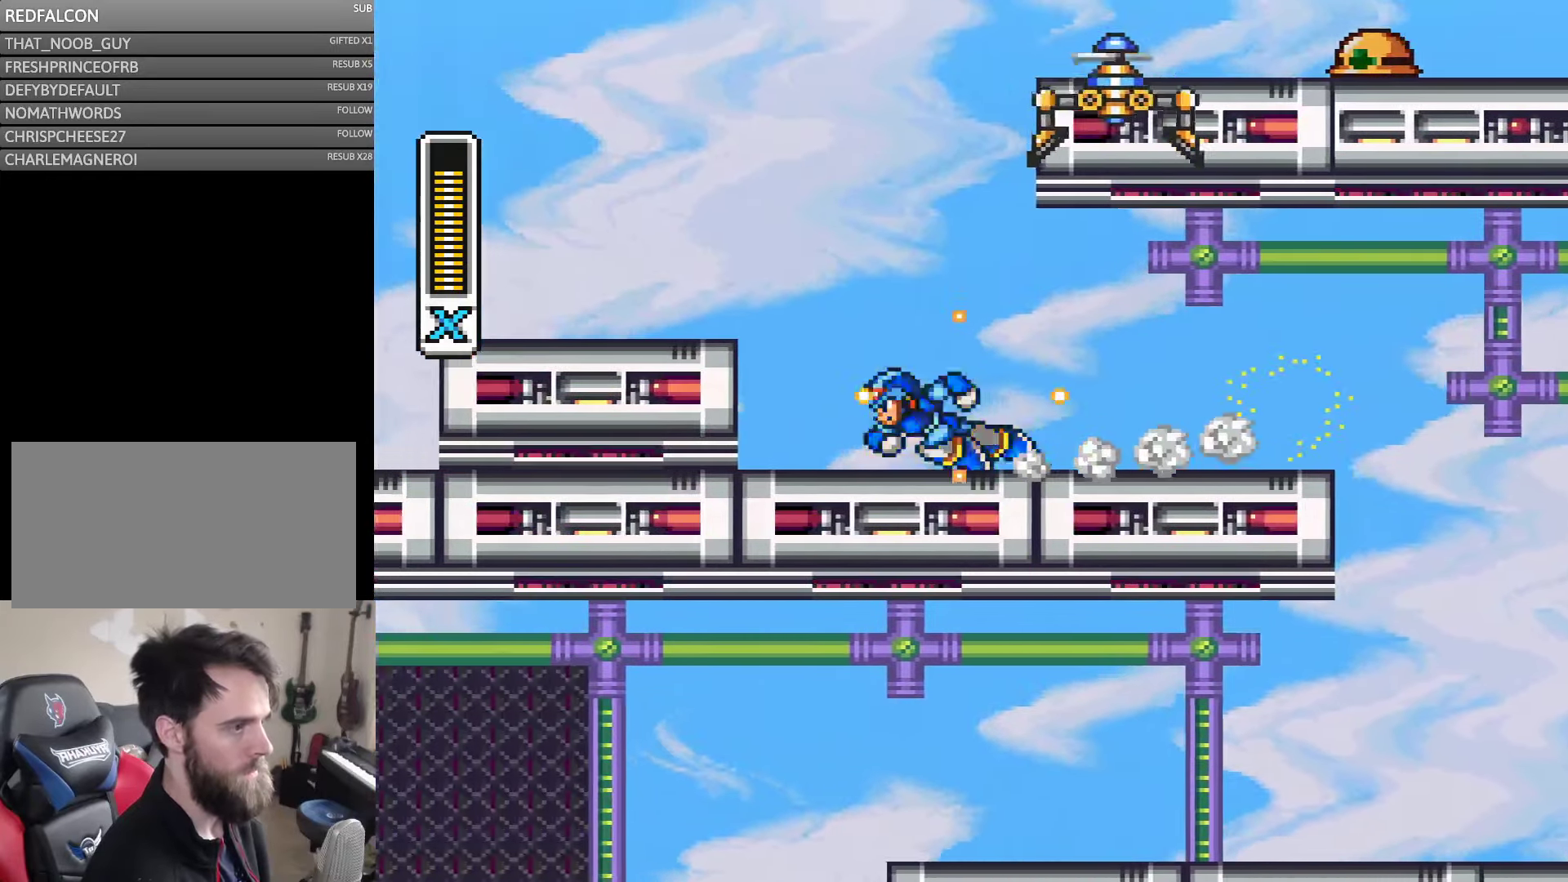
{"buttons": ["A", "B", "Y", "DPAD_LEFT"], "events": [[167, "B", "down"]]}
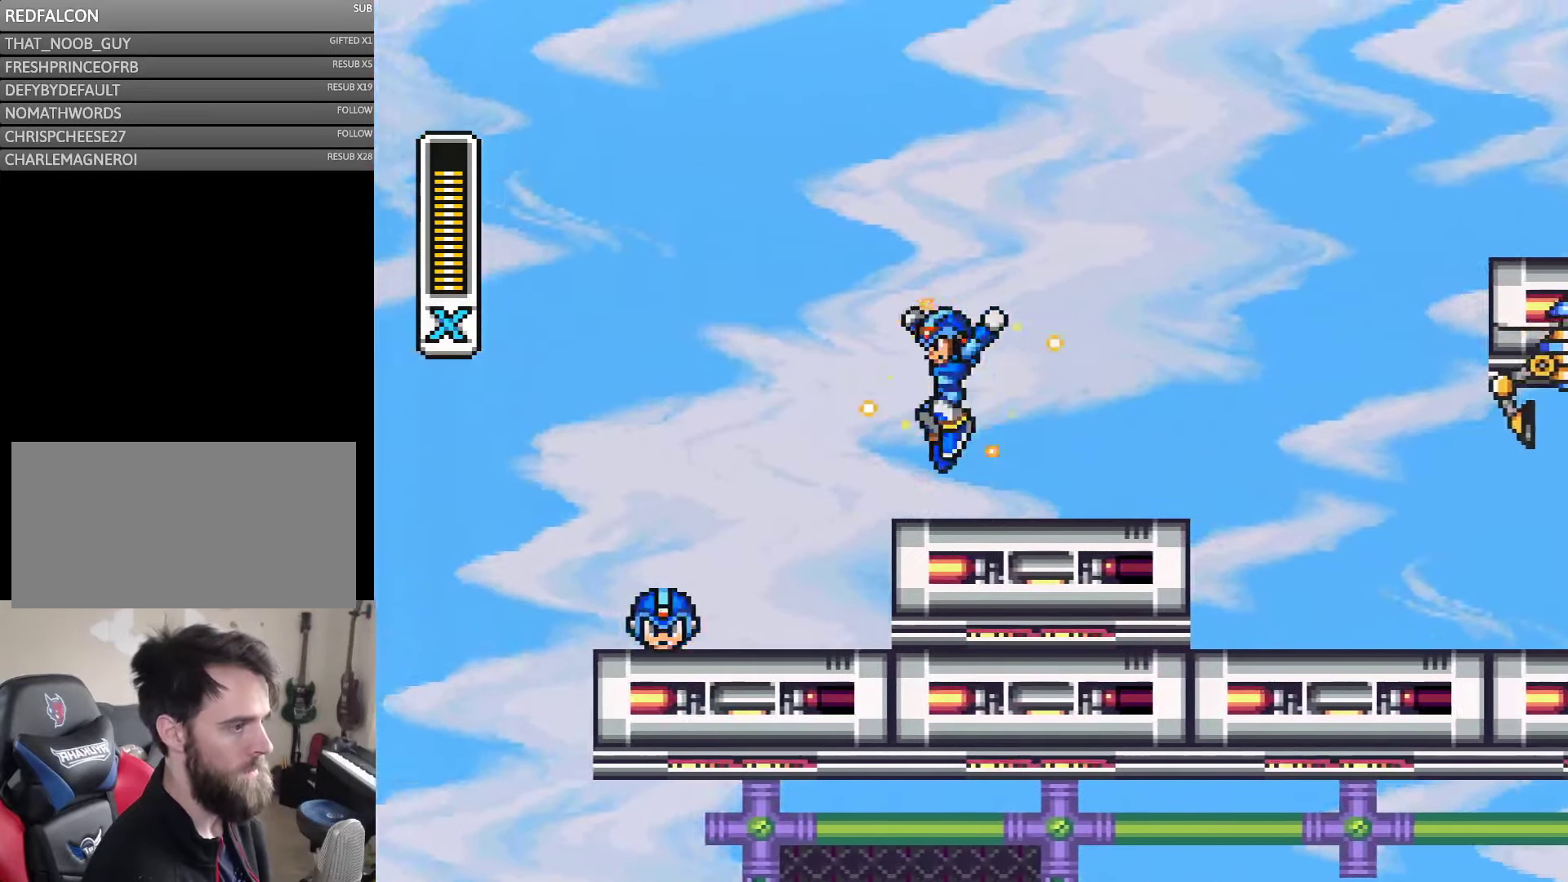
{"buttons": ["Y", "DPAD_RIGHT"], "events": [[267, "B", "up"], [350, "A", "up"], [467, "DPAD_LEFT", "up"], [467, "DPAD_UP", "down"], [500, "DPAD_RIGHT", "down"], [500, "DPAD_UP", "up"]]}
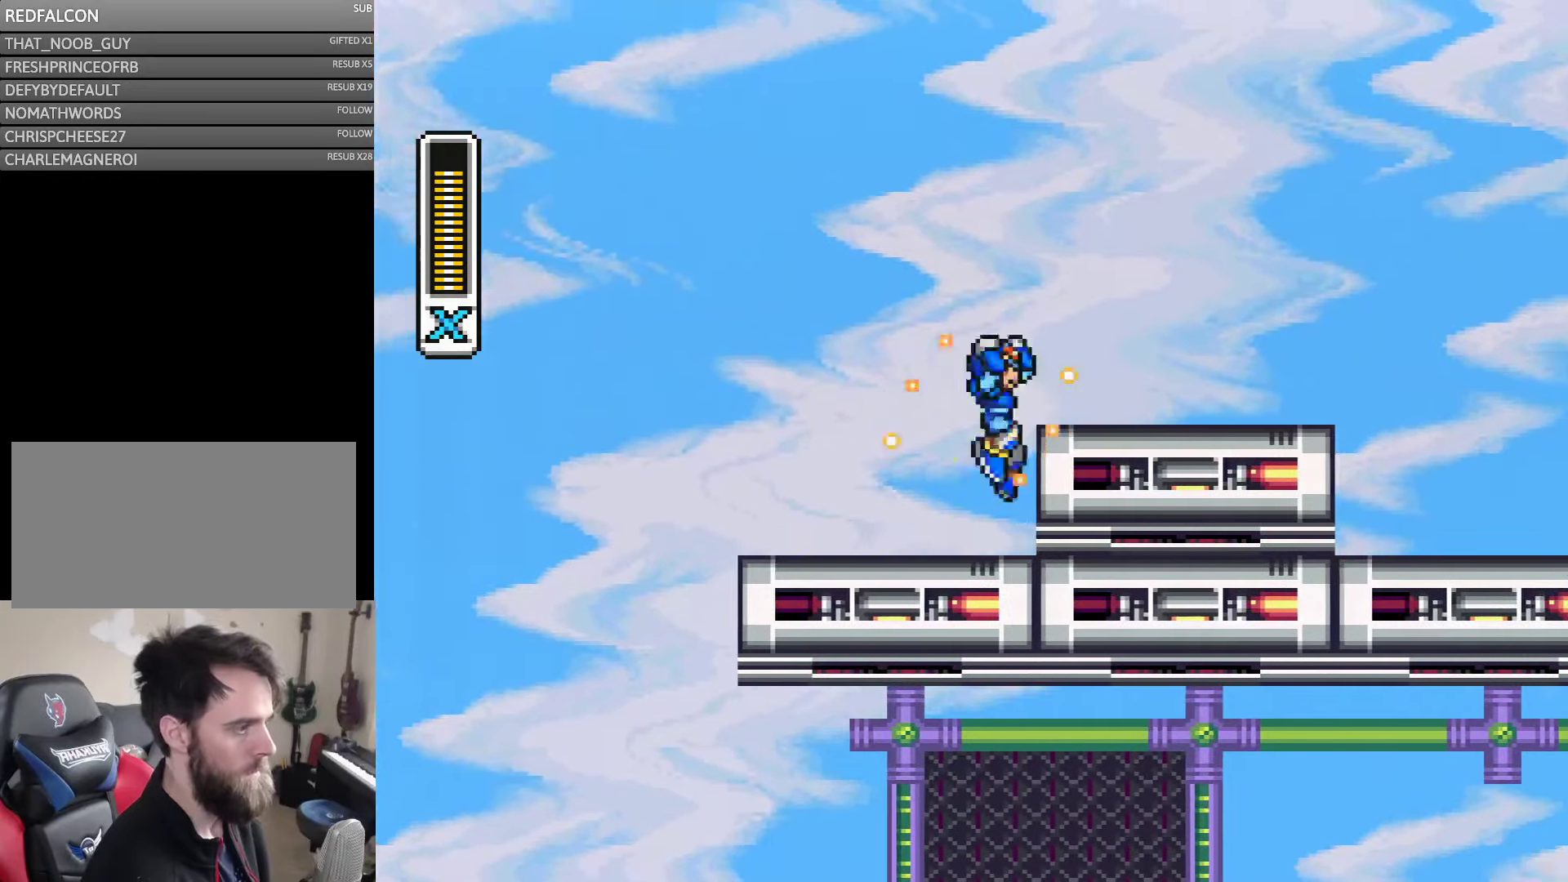
{"buttons": ["B", "Y", "DPAD_RIGHT"], "events": [[33, "A", "down"], [67, "B", "down"], [200, "B", "up"], [267, "A", "up"], [433, "B", "down"]]}